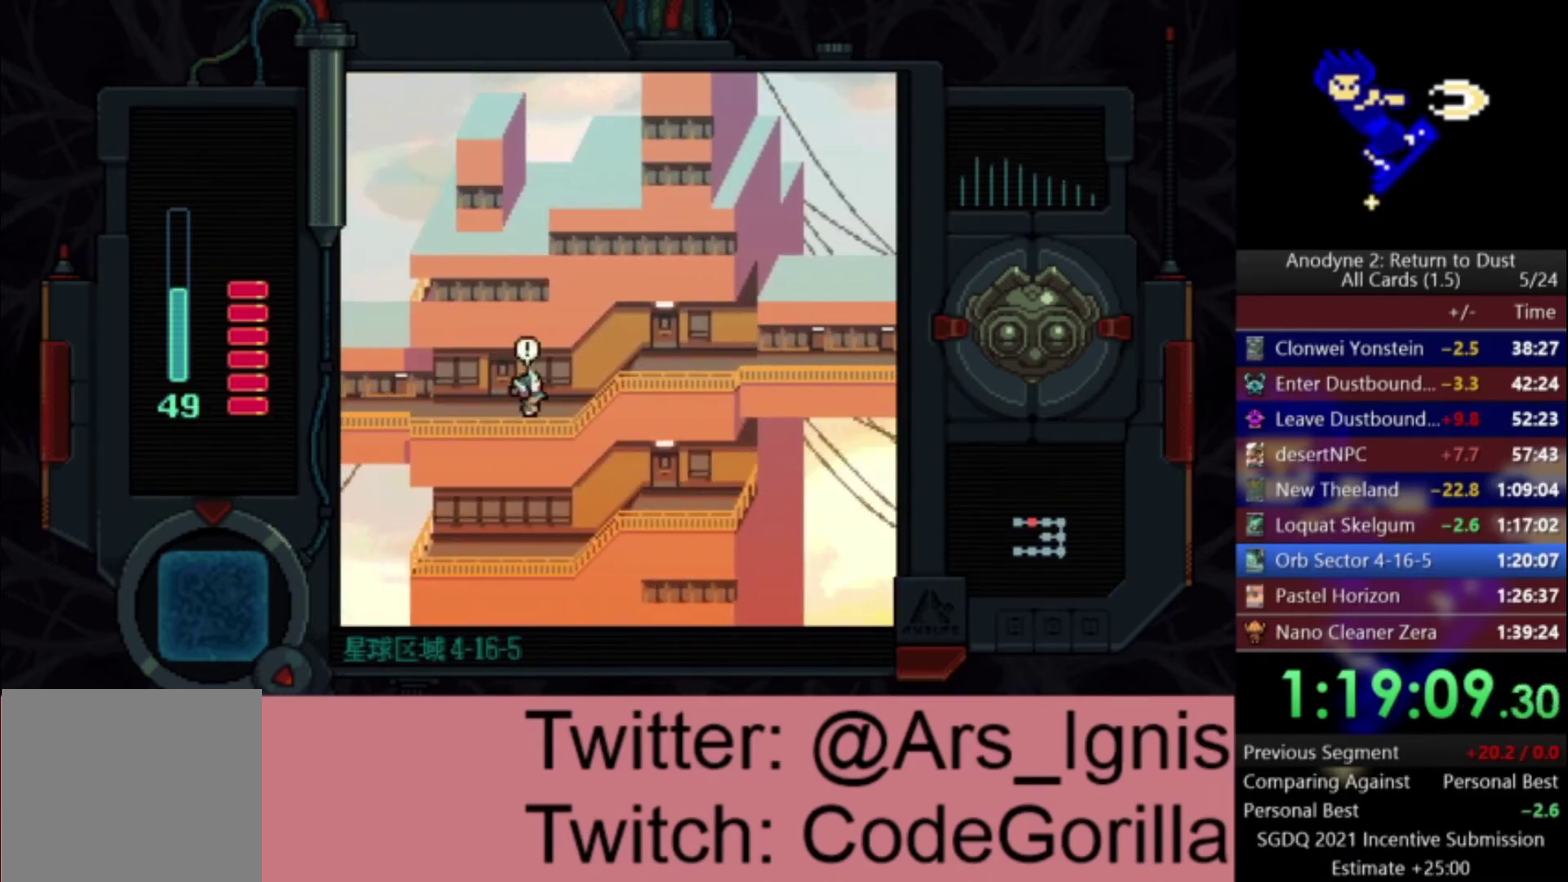
Gameplay with a controller (Xbox layout); each line is a JSON object with the inputs held at the frame after it. "events" lists button and stick changes between this image and that frame as [ms after this image, input, new state], when the widget could be followed in between.
{"buttons": ["DPAD_RIGHT"], "left_stick": "center", "right_stick": "center", "events": [[300, "DPAD_UP", "down"], [500, "DPAD_UP", "up"]]}
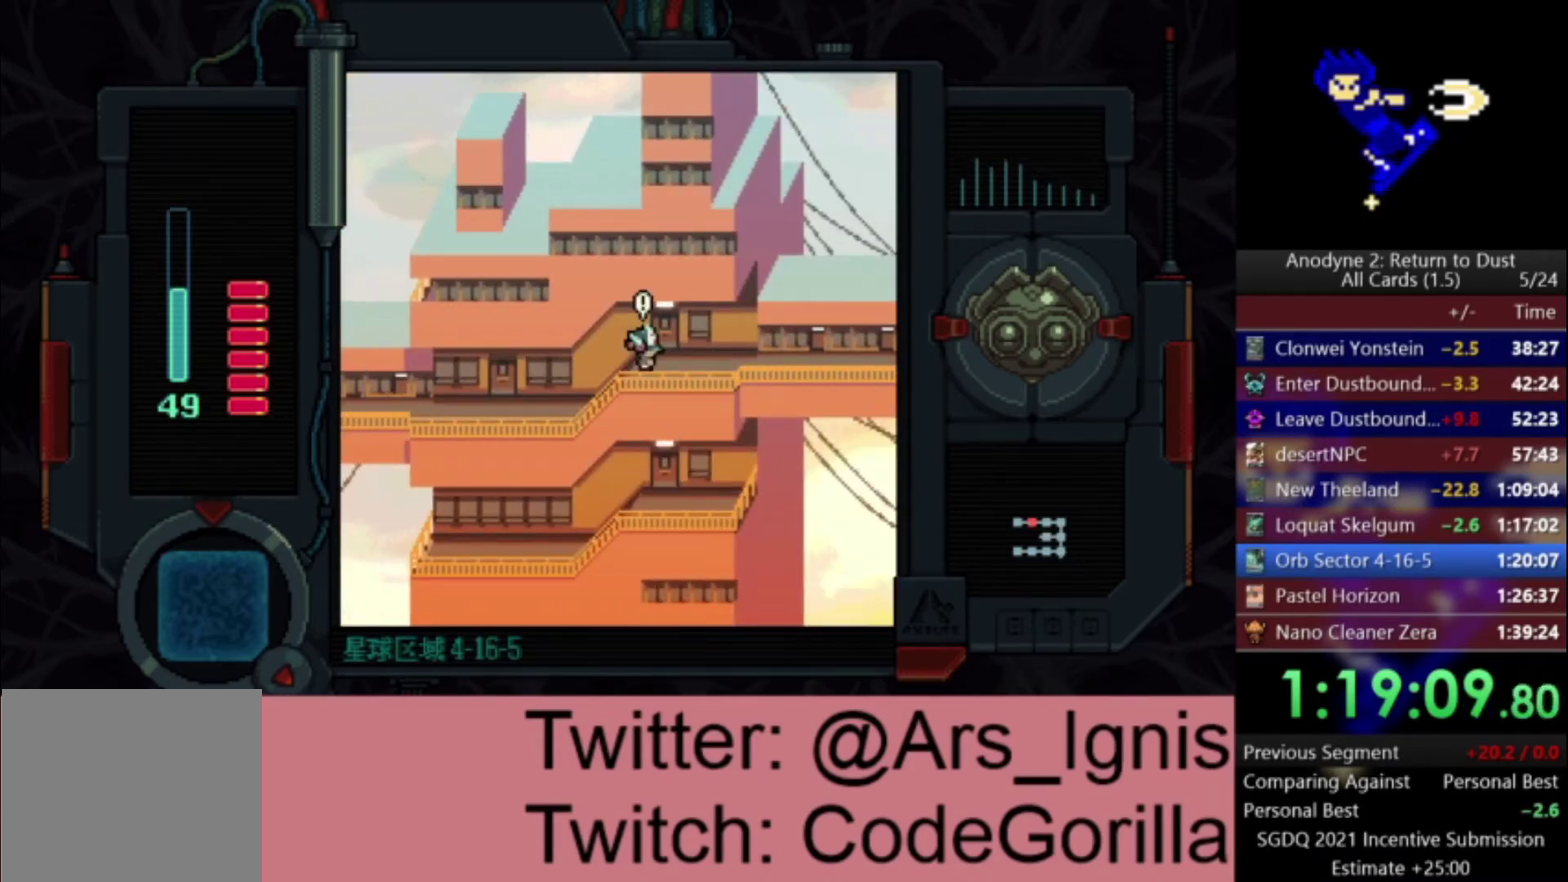
{"buttons": ["DPAD_RIGHT"], "left_stick": "center", "right_stick": "center", "events": []}
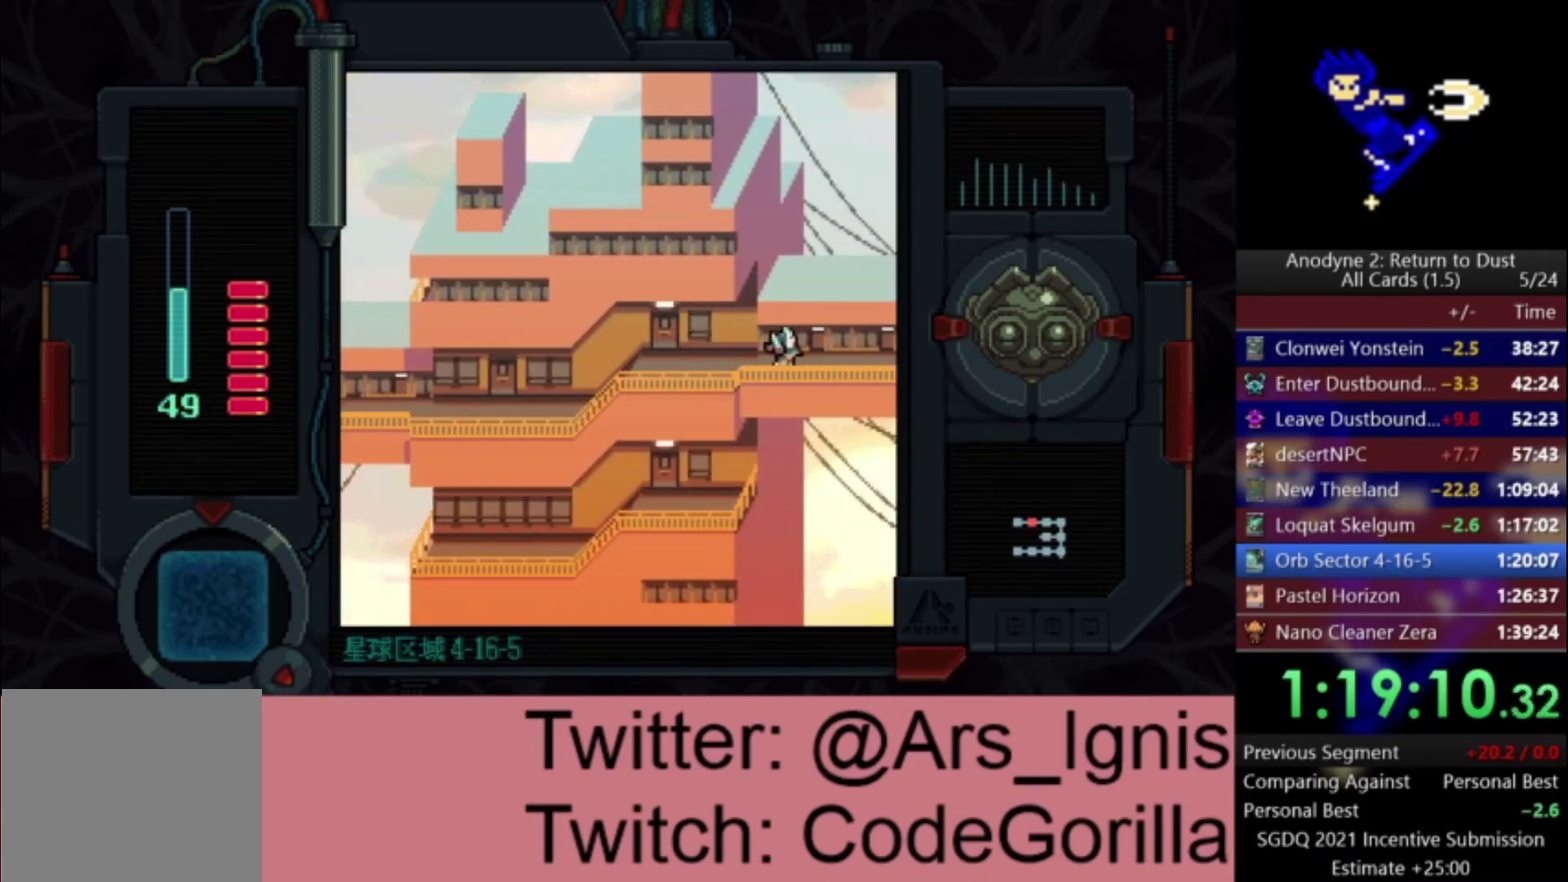
{"buttons": ["DPAD_RIGHT"], "left_stick": "center", "right_stick": "center", "events": []}
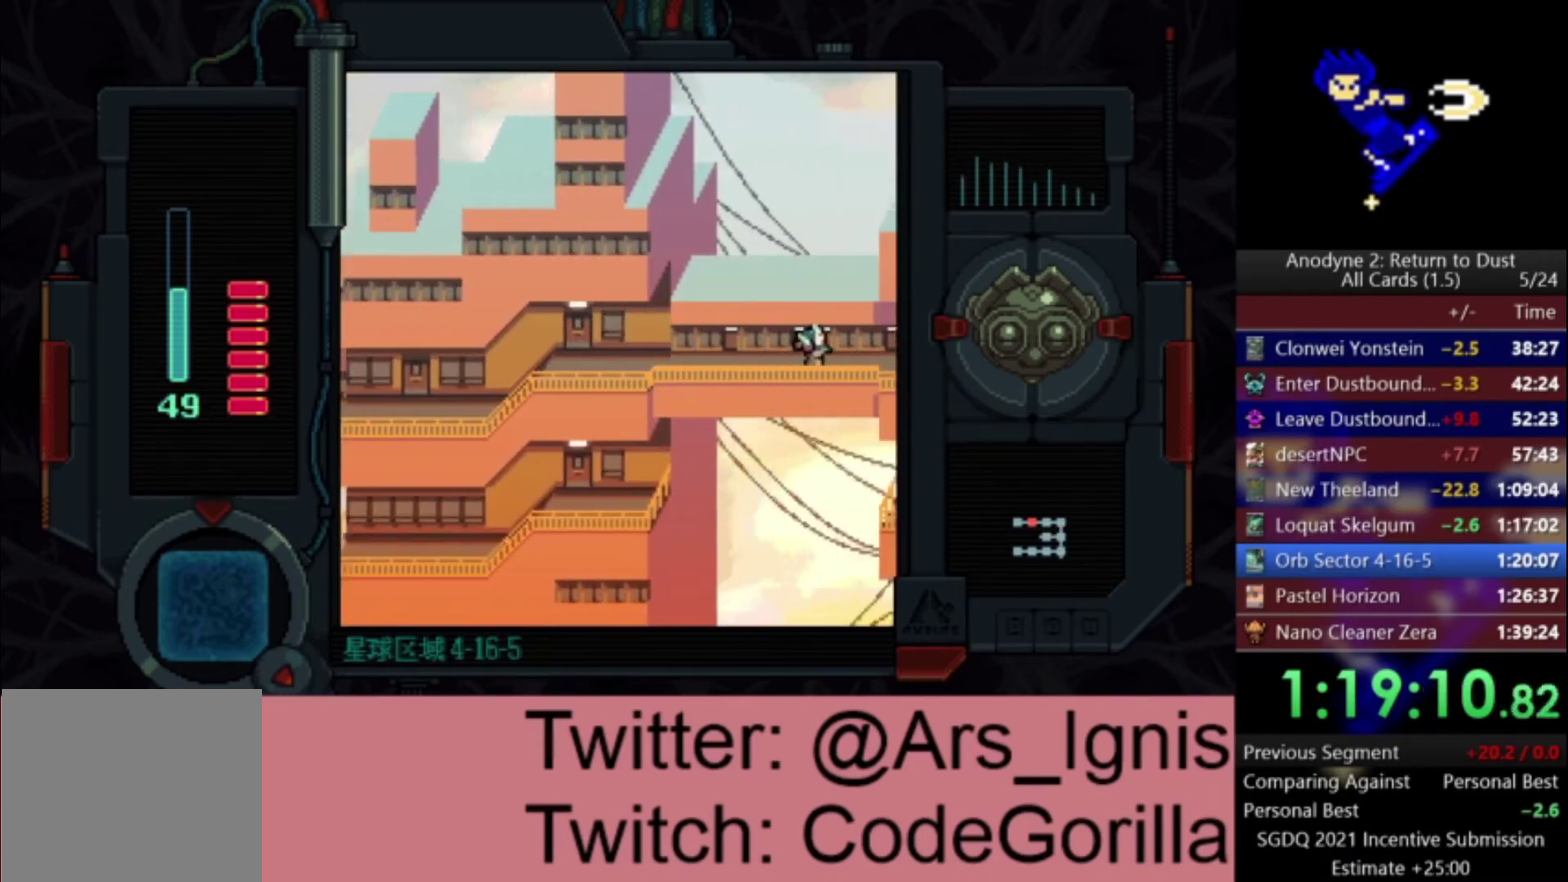
{"buttons": ["DPAD_RIGHT"], "left_stick": "center", "right_stick": "center", "events": []}
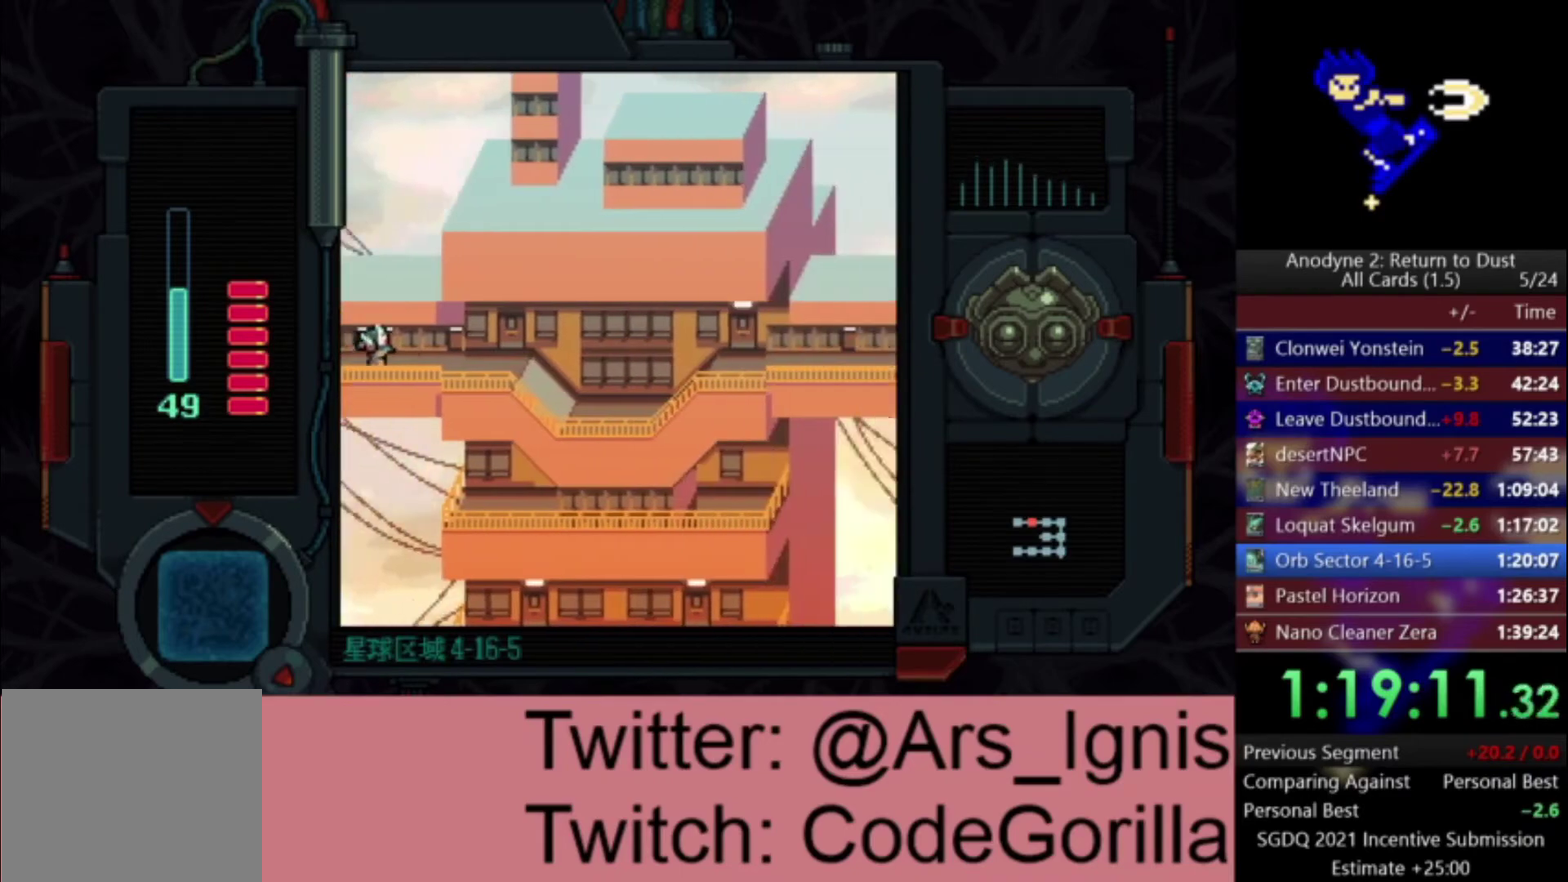
{"buttons": ["DPAD_RIGHT"], "left_stick": "center", "right_stick": "center", "events": []}
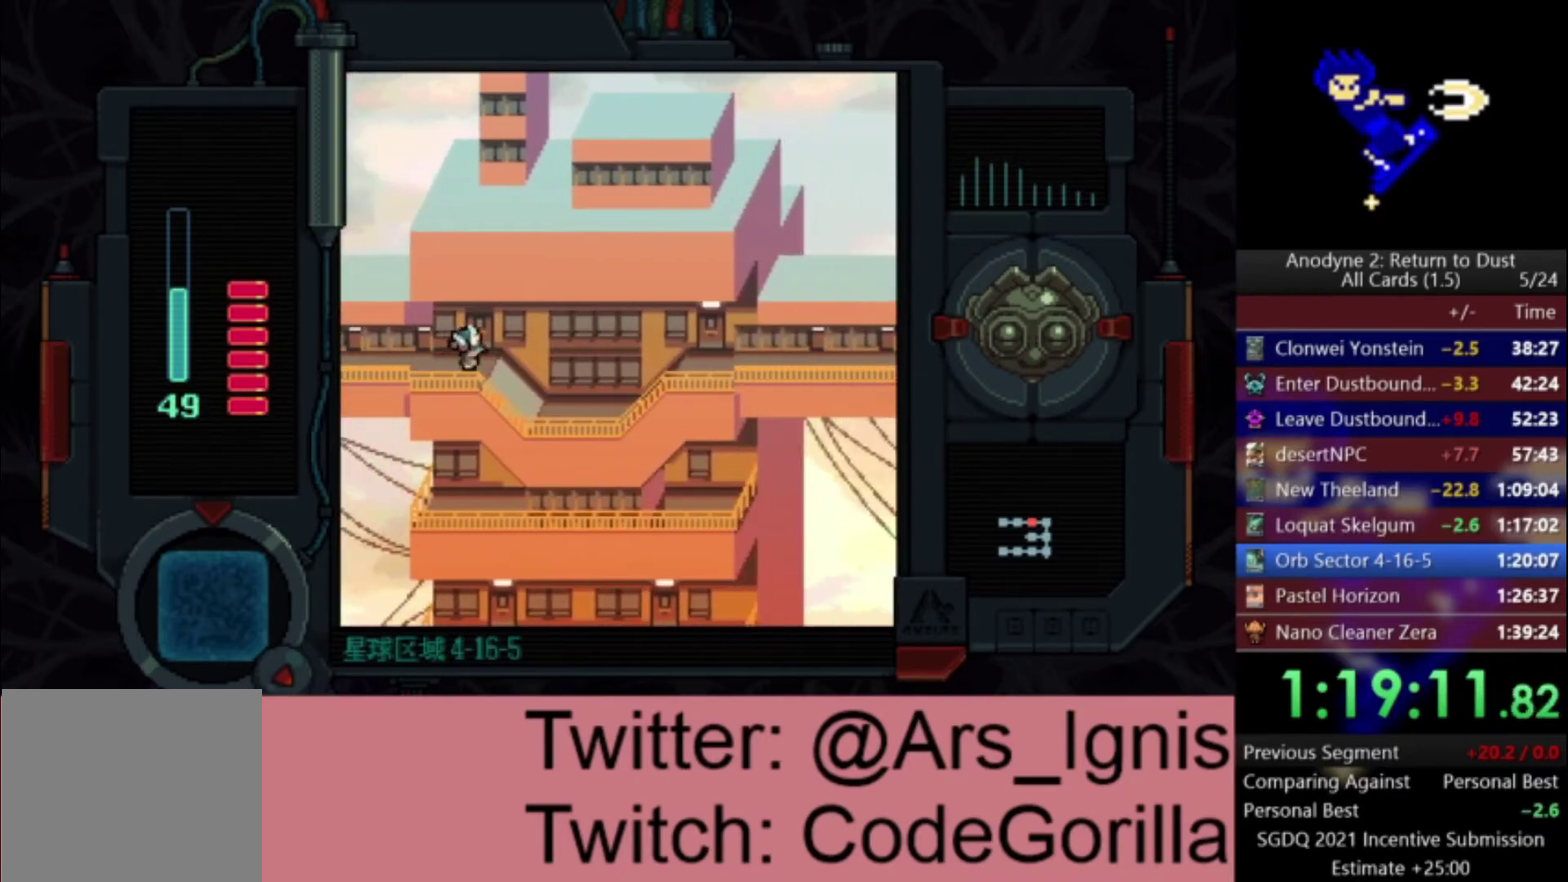
{"buttons": ["DPAD_RIGHT"], "left_stick": "center", "right_stick": "center", "events": [[67, "DPAD_DOWN", "down"], [301, "DPAD_DOWN", "up"]]}
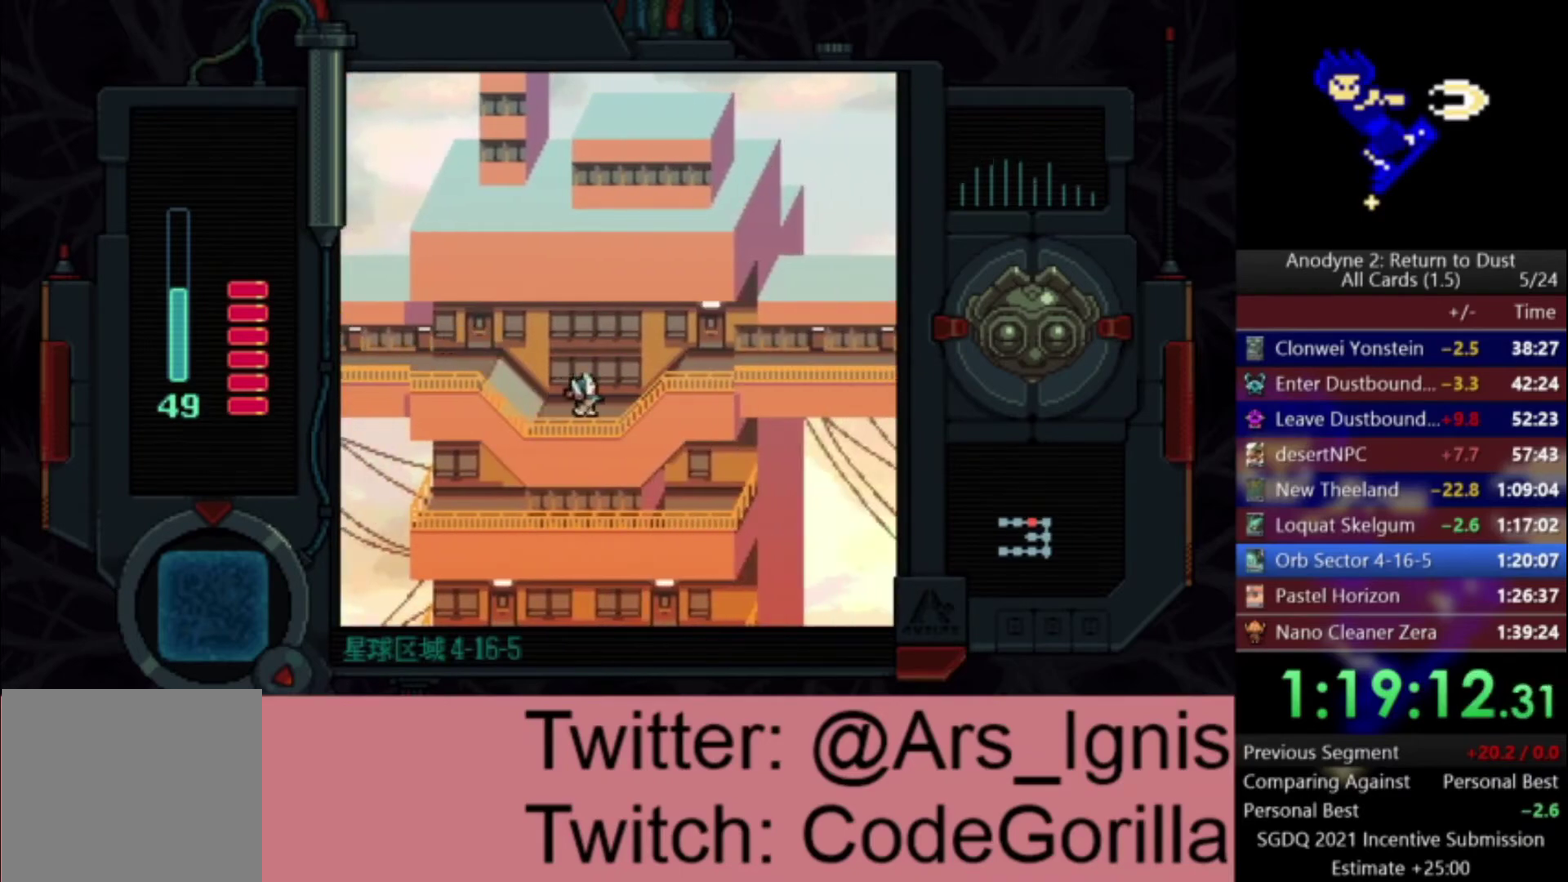
{"buttons": ["DPAD_RIGHT"], "left_stick": "center", "right_stick": "center", "events": [[133, "DPAD_UP", "down"], [334, "DPAD_UP", "up"]]}
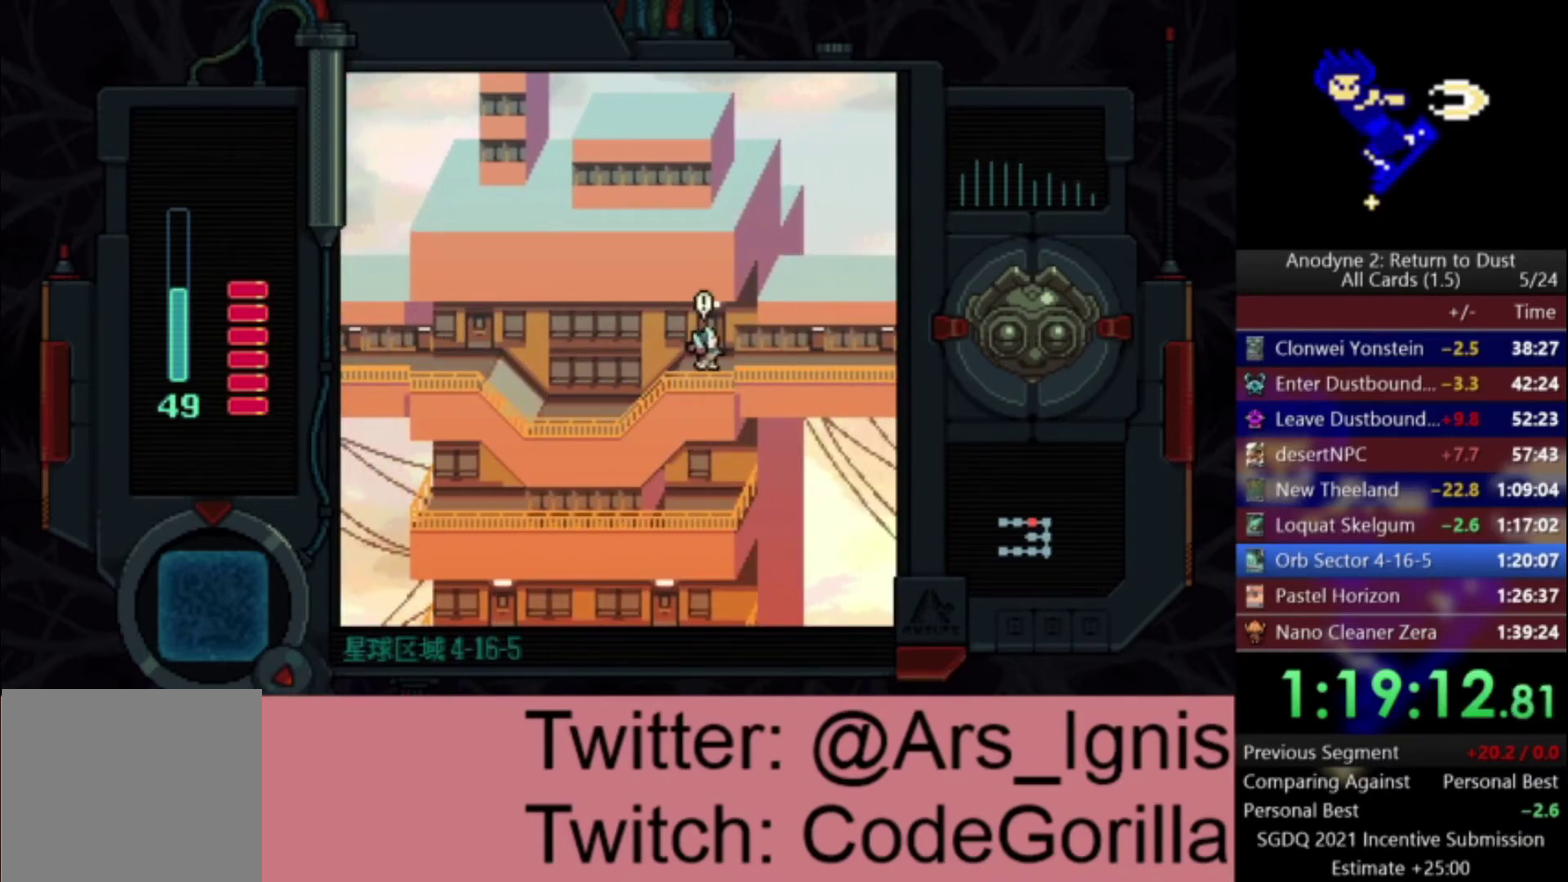
{"buttons": ["DPAD_RIGHT"], "left_stick": "center", "right_stick": "center", "events": []}
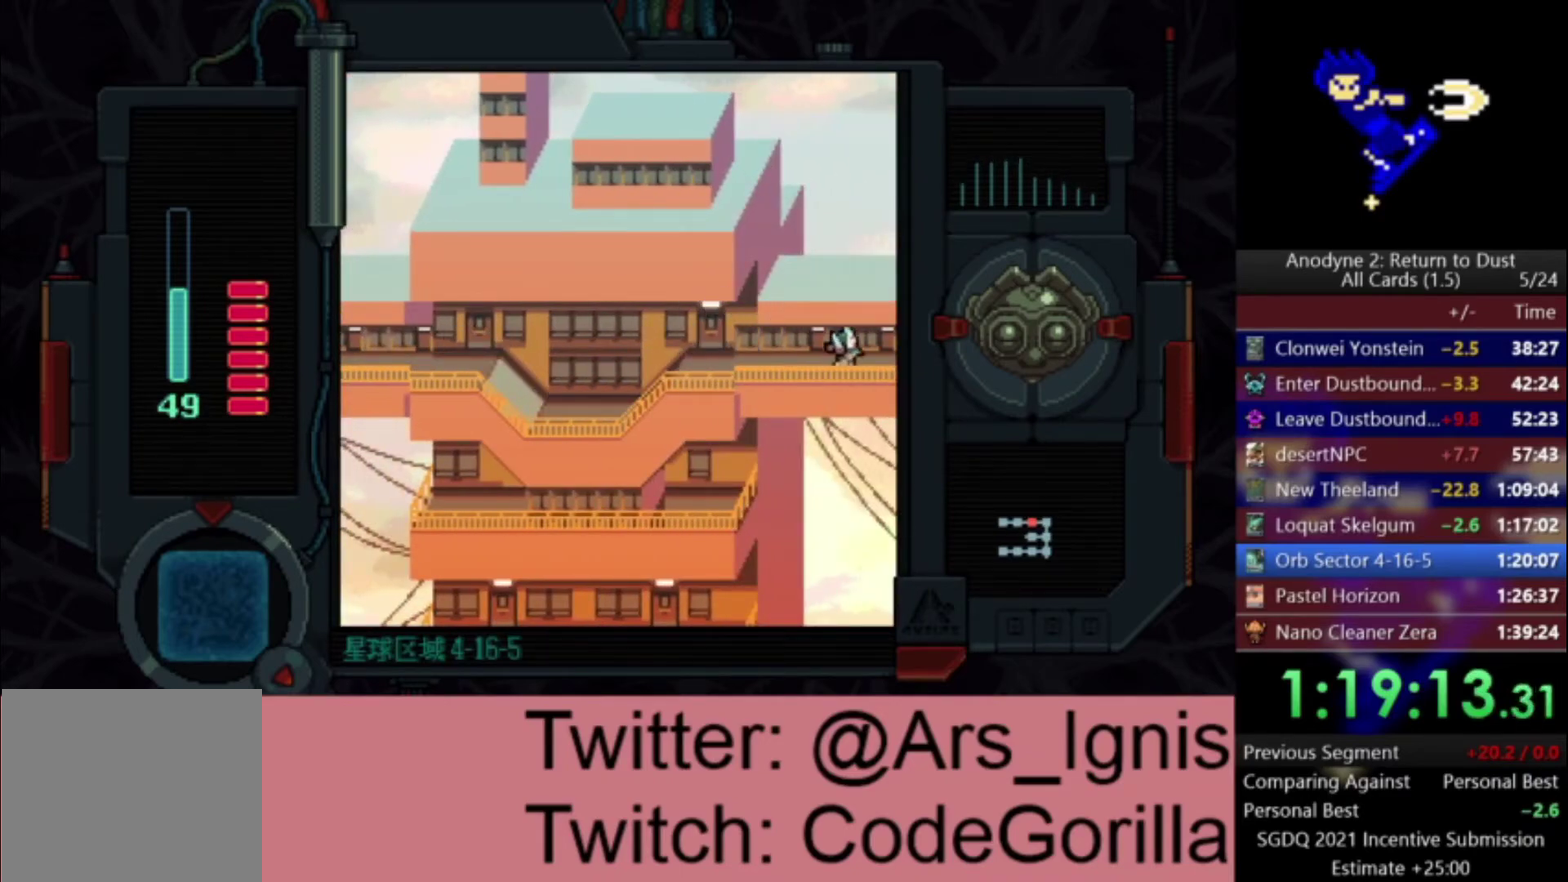
{"buttons": ["DPAD_RIGHT"], "left_stick": "center", "right_stick": "center", "events": []}
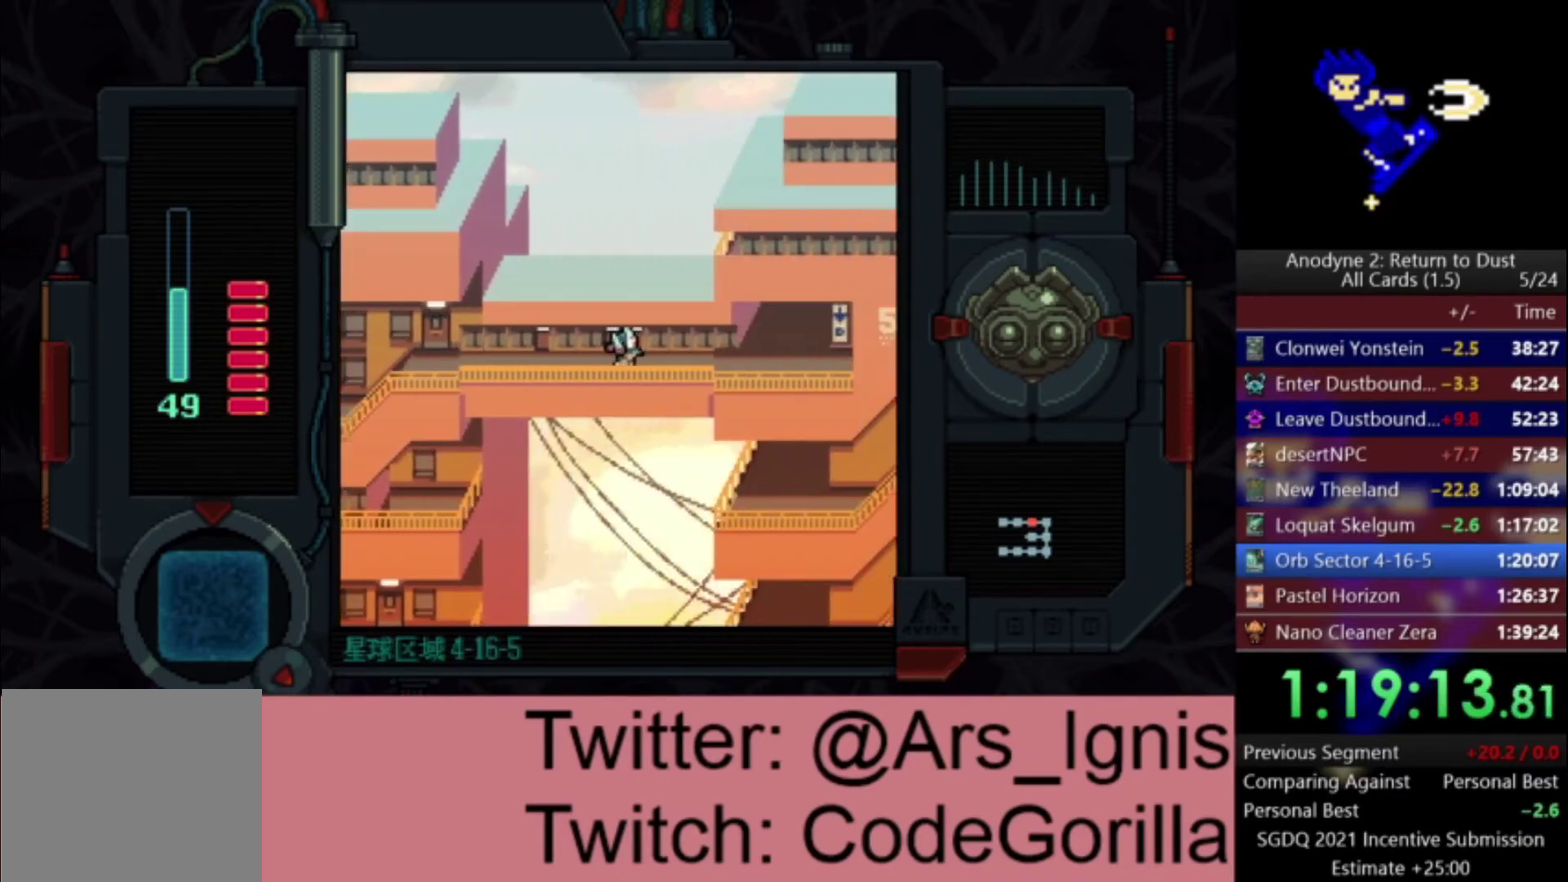
{"buttons": ["DPAD_RIGHT"], "left_stick": "center", "right_stick": "center", "events": []}
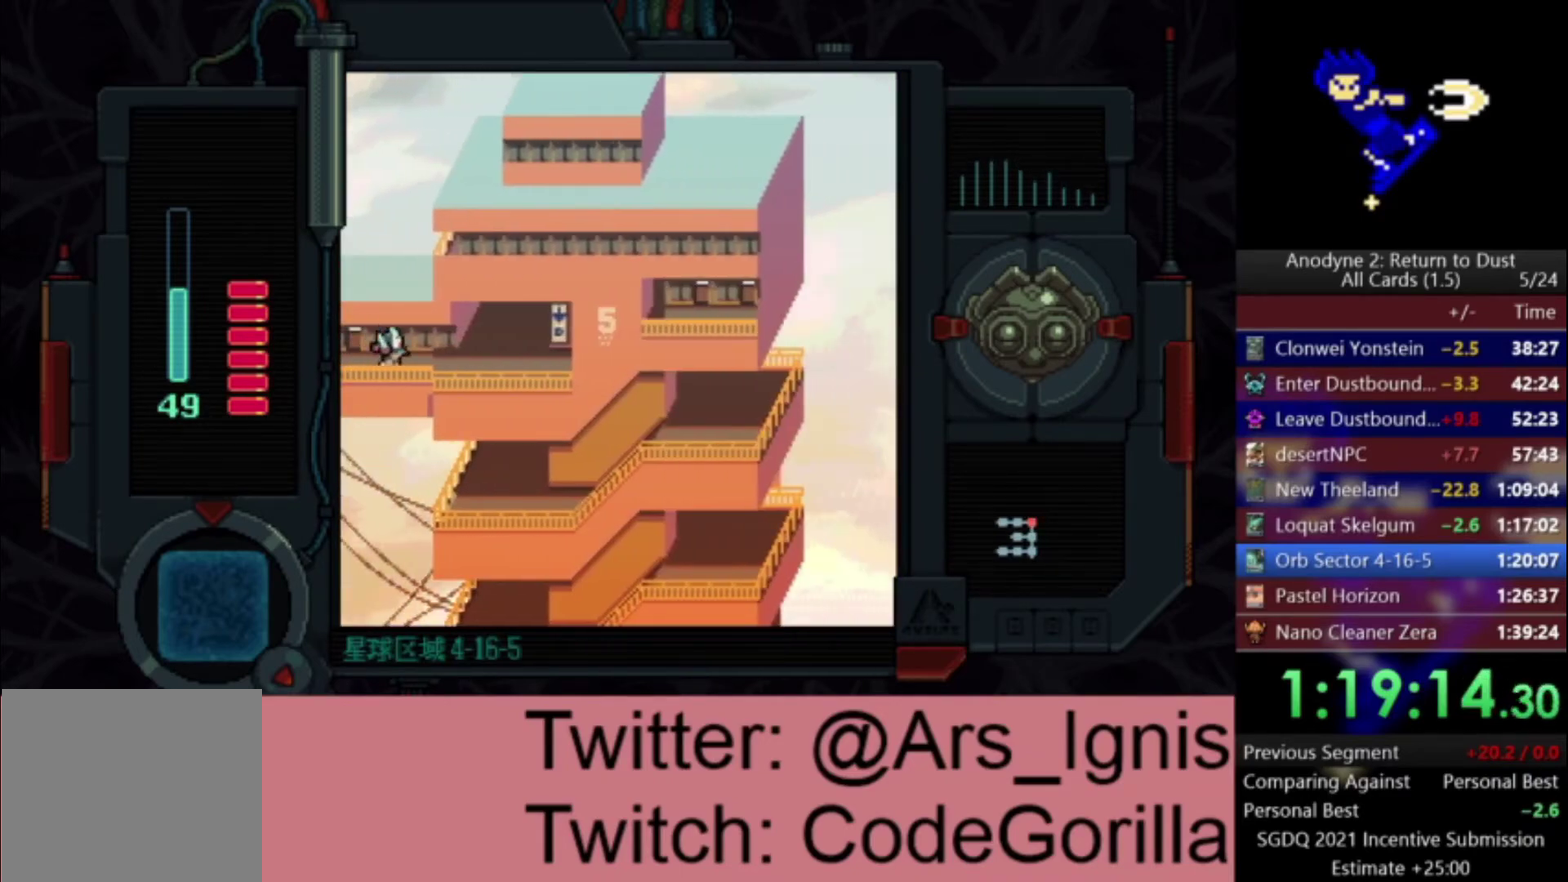
{"buttons": ["Y", "DPAD_UP"], "left_stick": "center", "right_stick": "center", "events": [[434, "DPAD_UP", "down"], [467, "Y", "down"], [500, "DPAD_RIGHT", "up"]]}
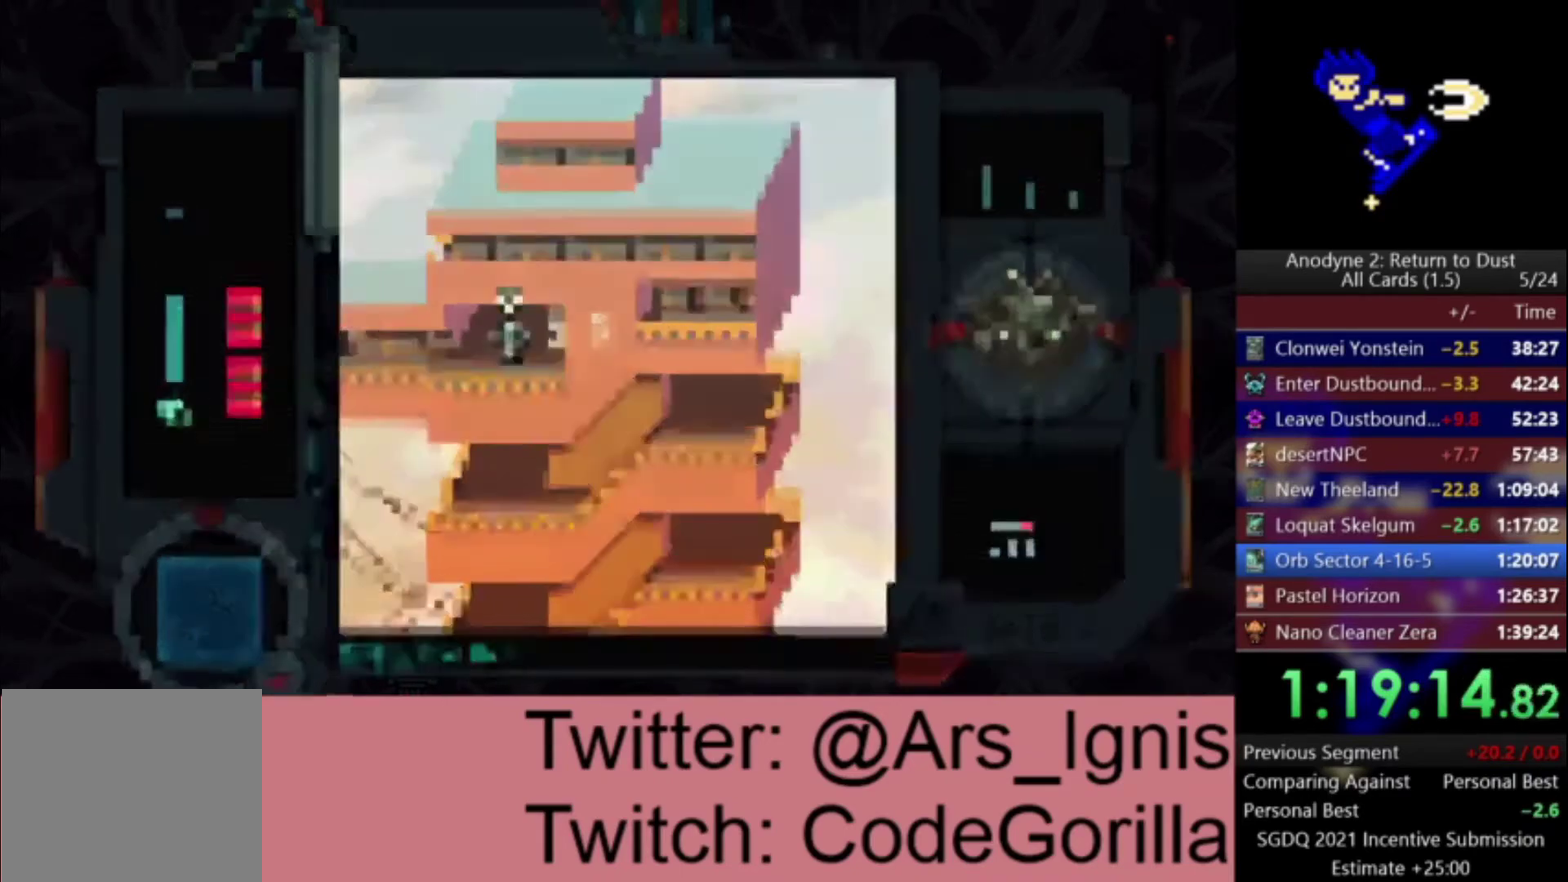
{"buttons": [], "left_stick": "center", "right_stick": "center", "events": [[67, "DPAD_UP", "up"], [101, "Y", "up"]]}
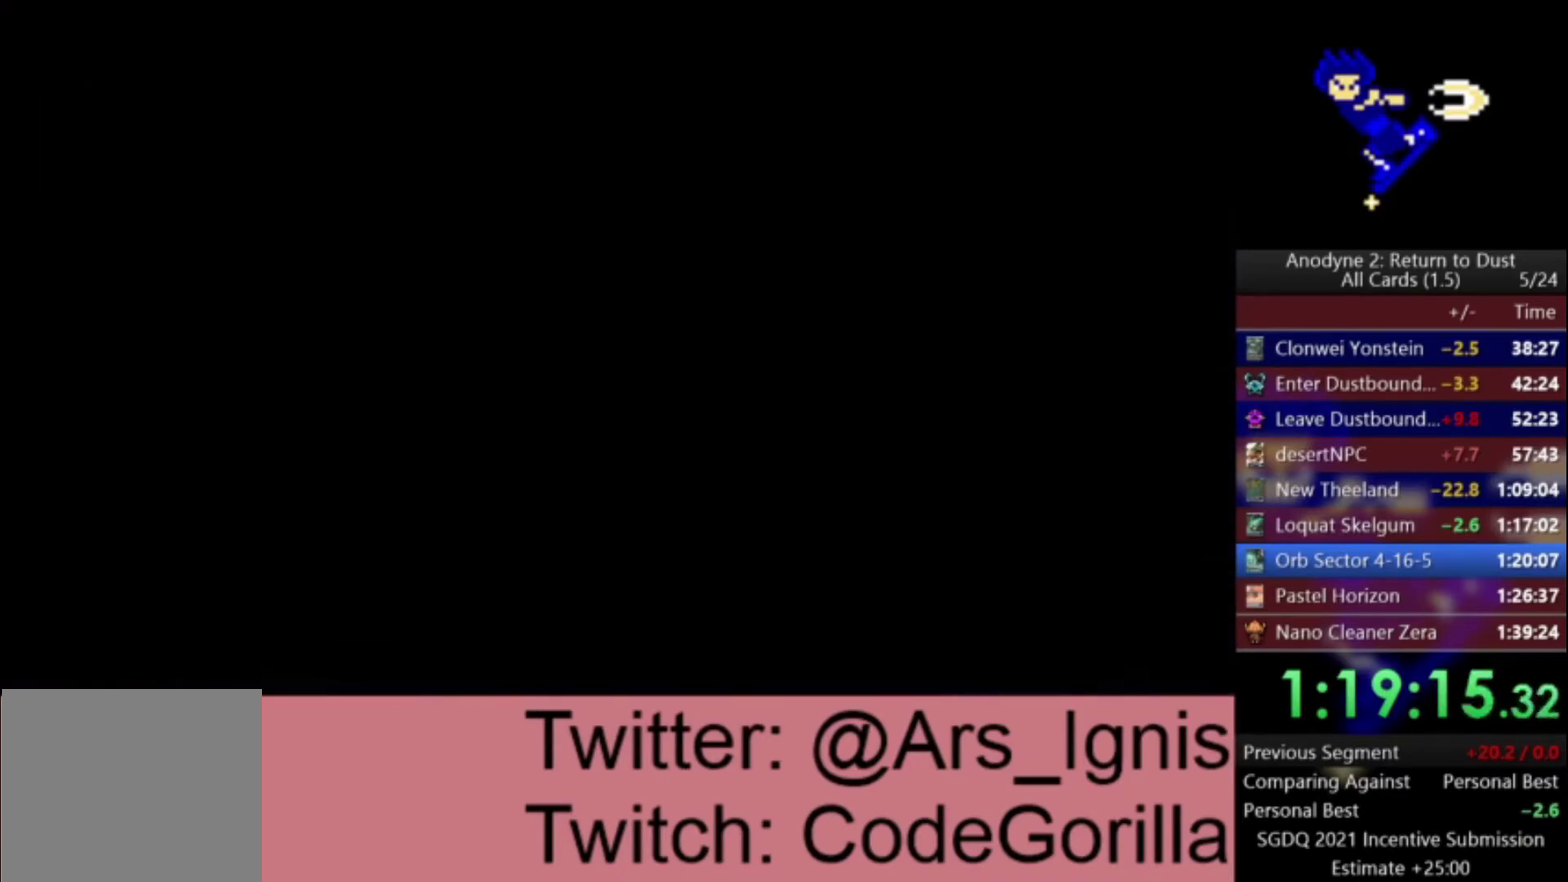
{"buttons": ["DPAD_LEFT"], "left_stick": "center", "right_stick": "center", "events": [[67, "DPAD_LEFT", "down"]]}
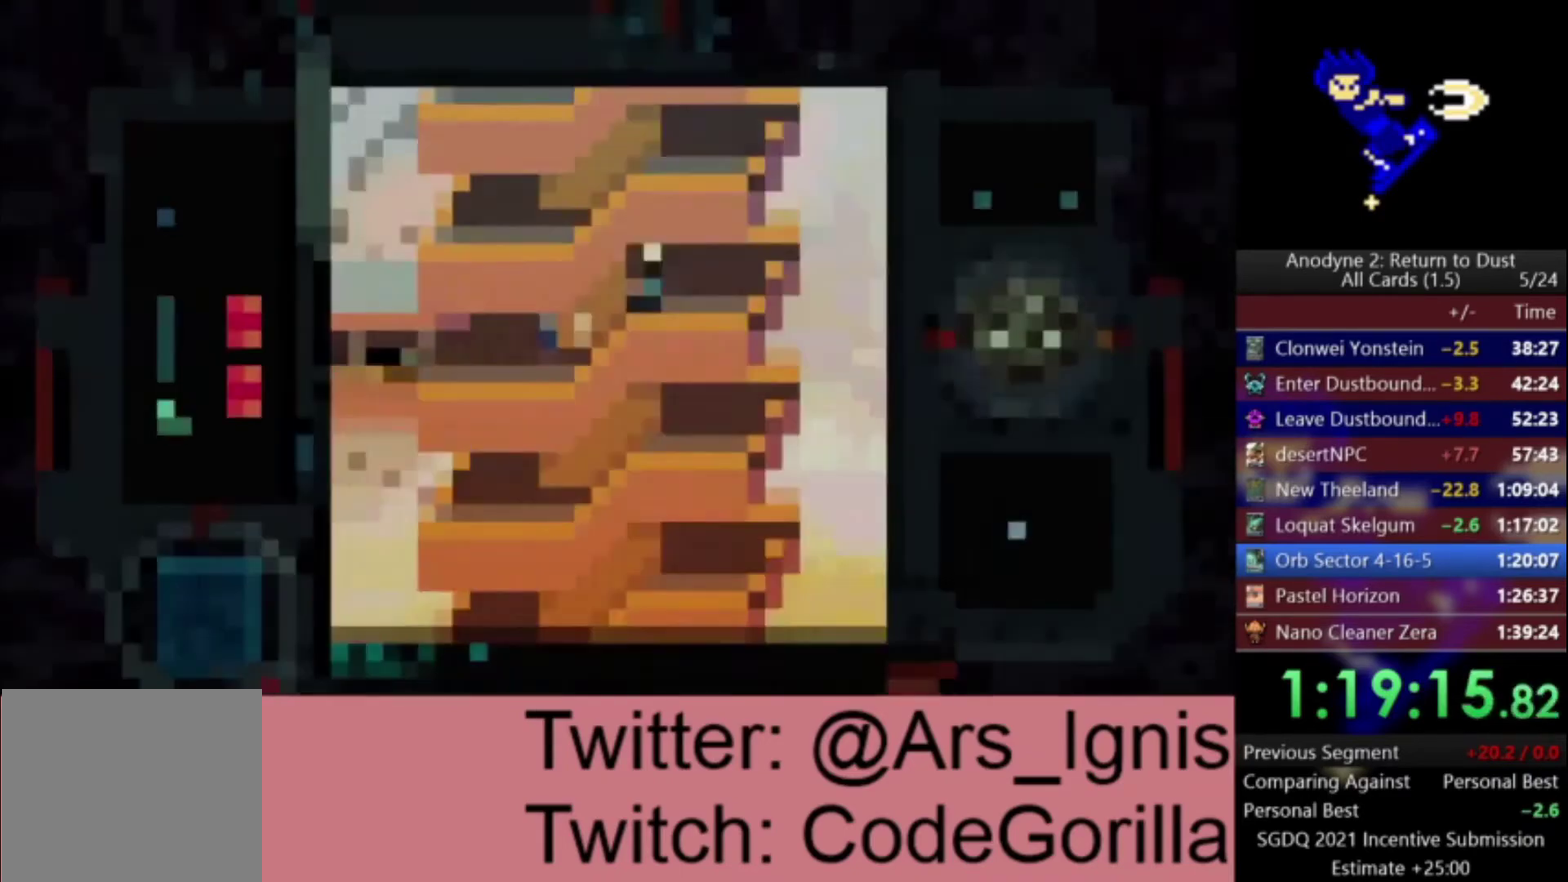
{"buttons": ["DPAD_LEFT"], "left_stick": "center", "right_stick": "center", "events": [[101, "DPAD_DOWN", "down"], [334, "DPAD_DOWN", "up"]]}
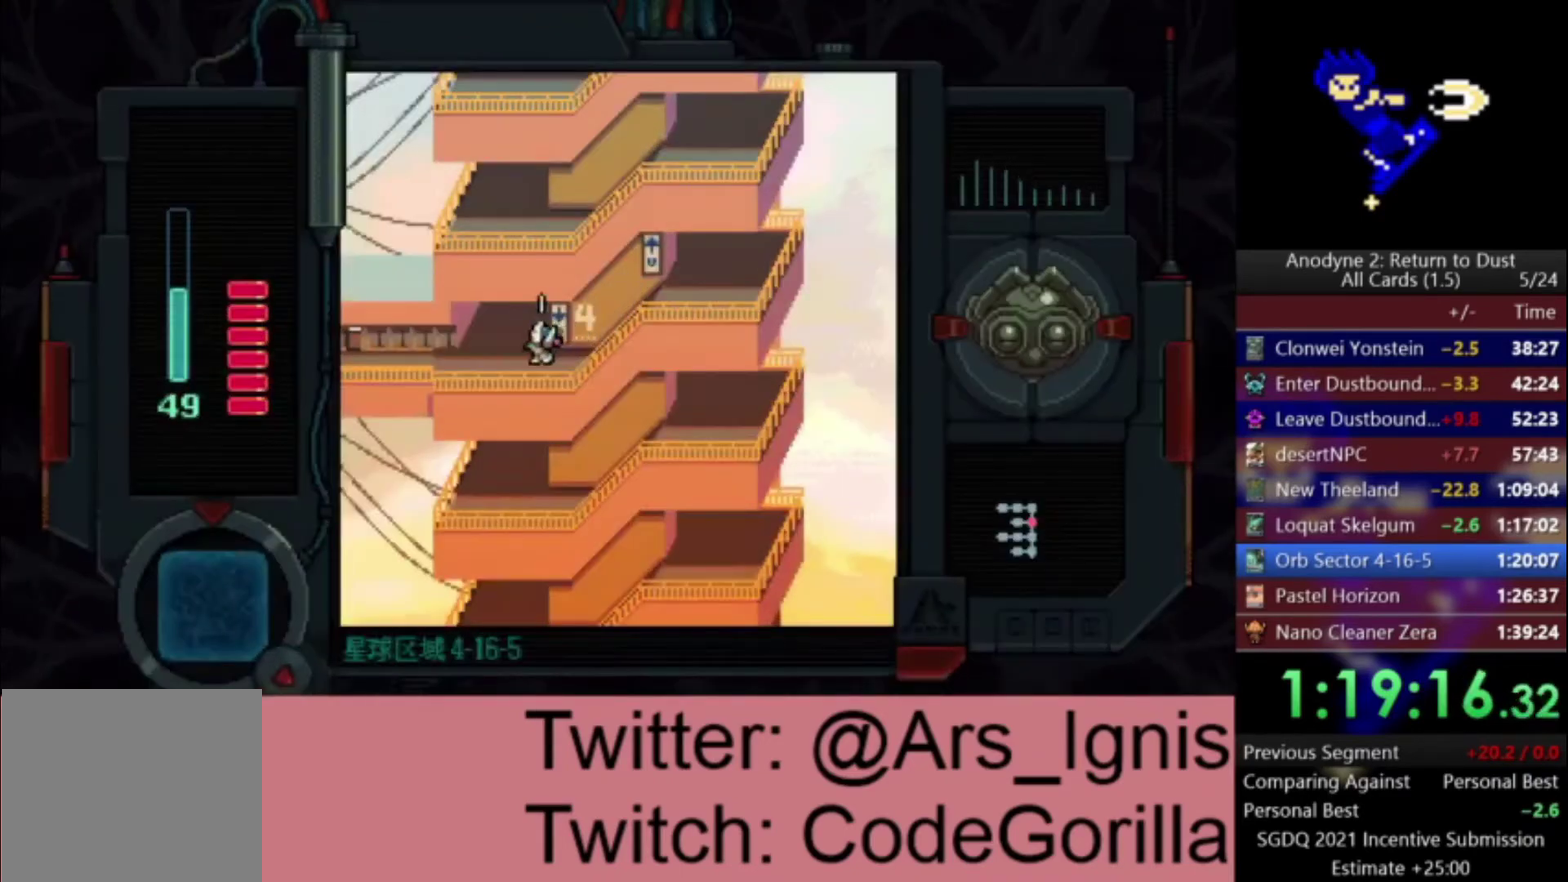
{"buttons": ["DPAD_LEFT"], "left_stick": "center", "right_stick": "center", "events": [[167, "DPAD_UP", "down"], [200, "Y", "down"], [234, "DPAD_UP", "up"], [334, "Y", "up"]]}
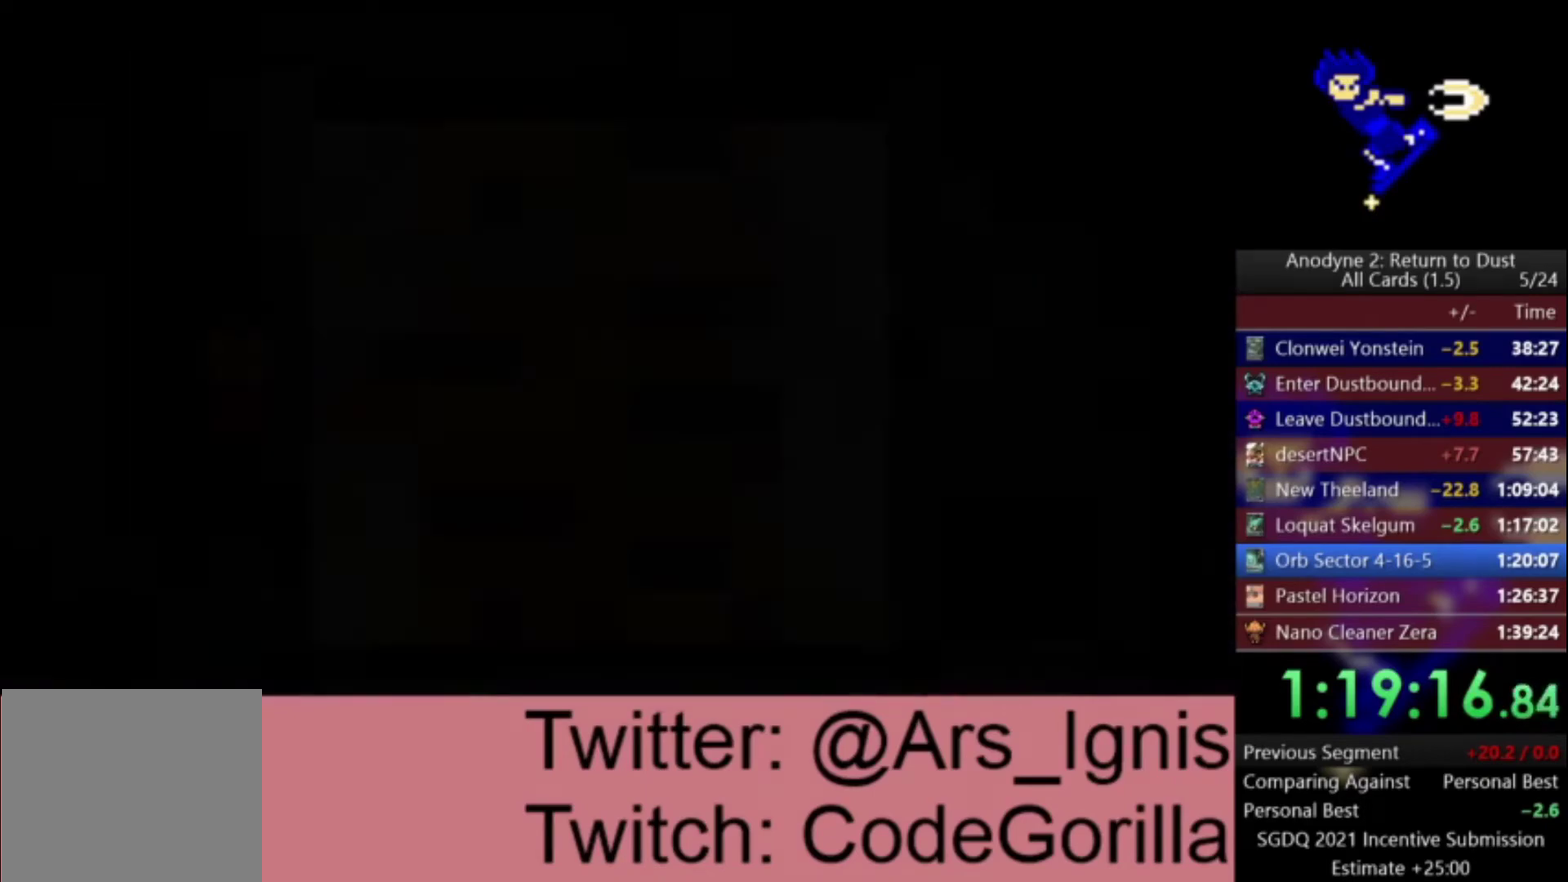
{"buttons": ["DPAD_LEFT"], "left_stick": "center", "right_stick": "center", "events": [[67, "DPAD_LEFT", "up"], [468, "DPAD_LEFT", "down"]]}
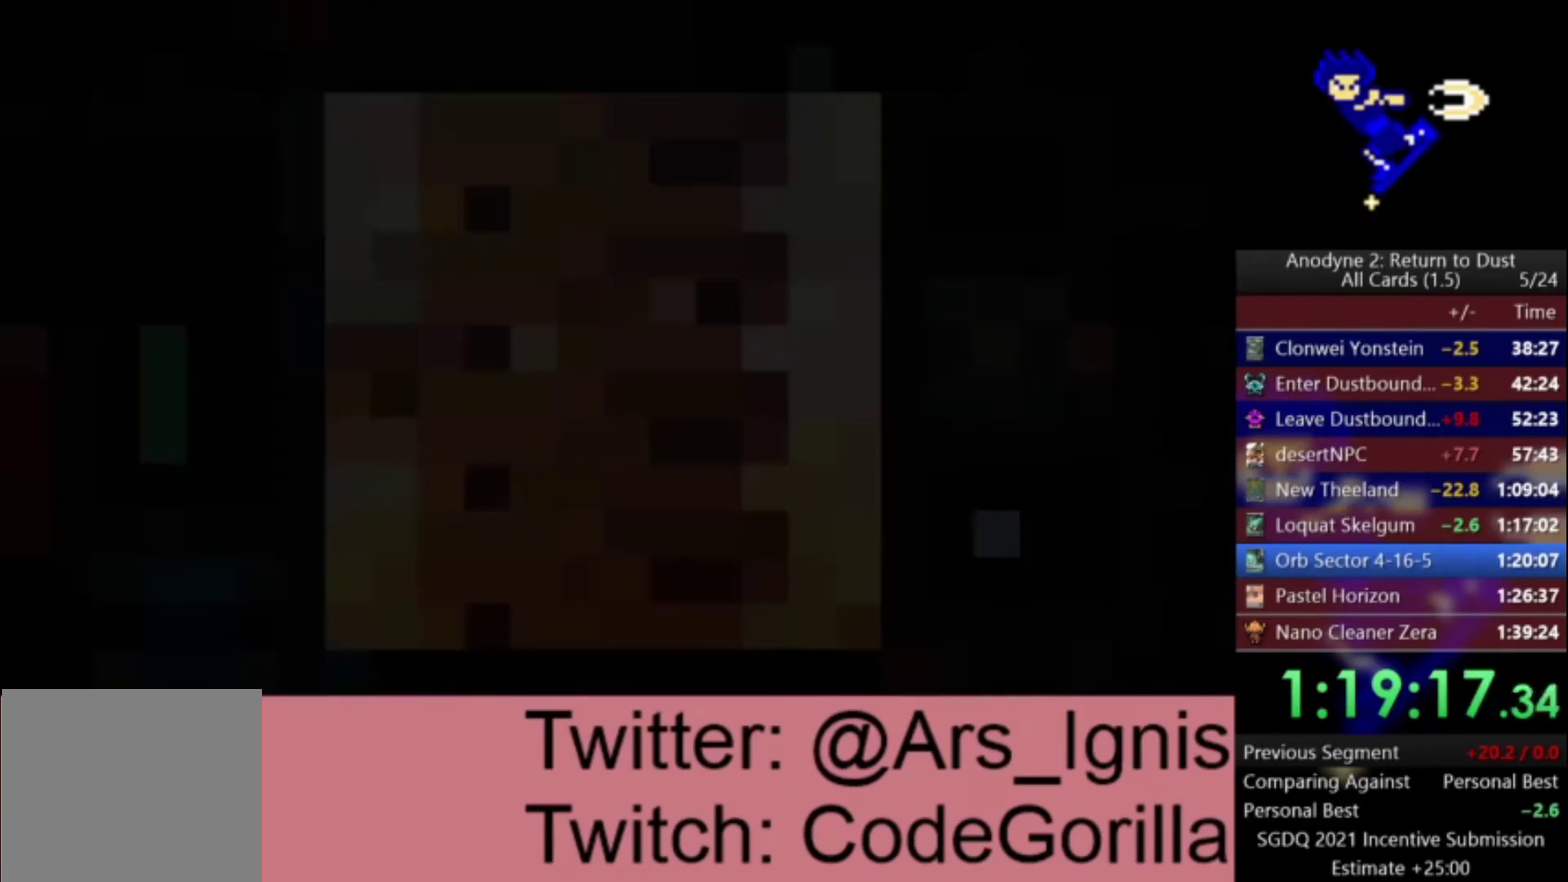
{"buttons": ["DPAD_DOWN", "DPAD_LEFT"], "left_stick": "center", "right_stick": "center", "events": [[367, "DPAD_DOWN", "down"]]}
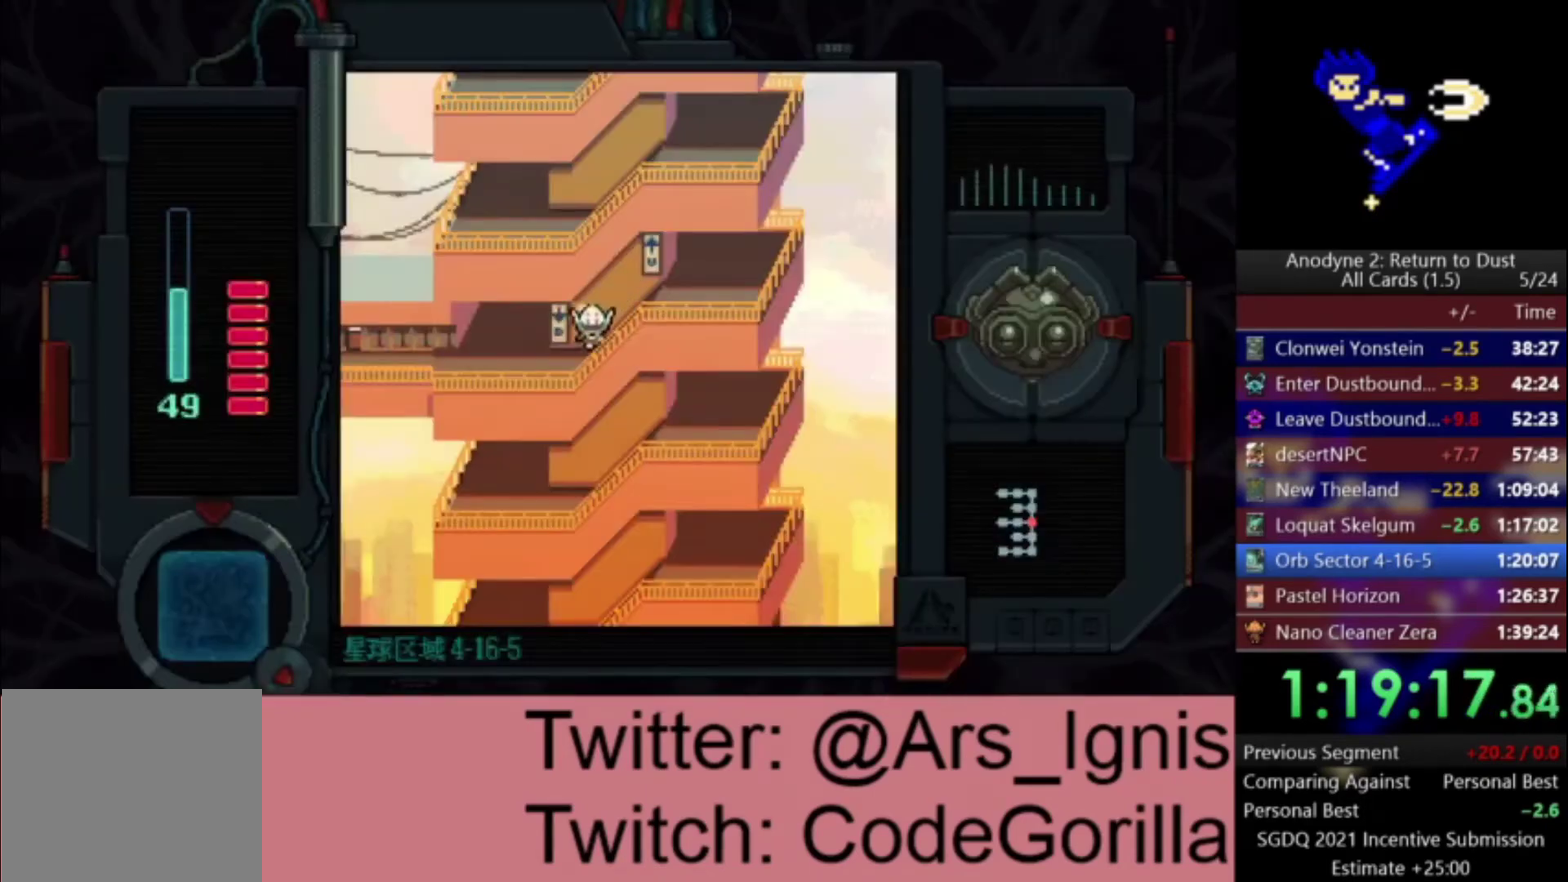
{"buttons": ["DPAD_LEFT"], "left_stick": "center", "right_stick": "center", "events": [[234, "DPAD_DOWN", "up"], [301, "DPAD_UP", "down"], [367, "Y", "down"], [434, "DPAD_UP", "up"], [501, "Y", "up"]]}
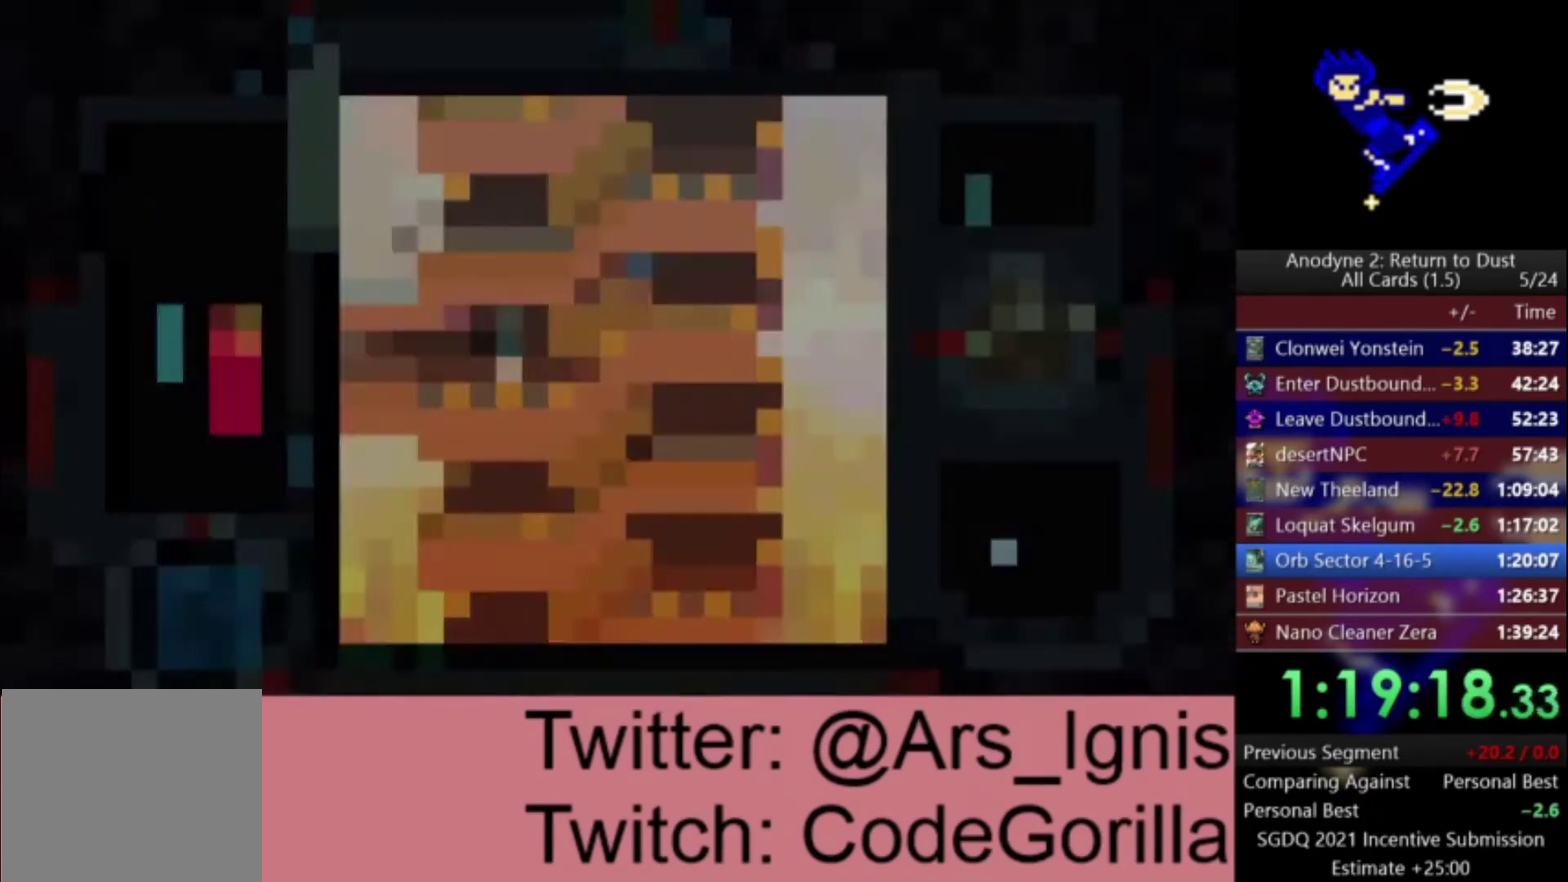
{"buttons": [], "left_stick": "center", "right_stick": "center", "events": [[33, "DPAD_LEFT", "up"]]}
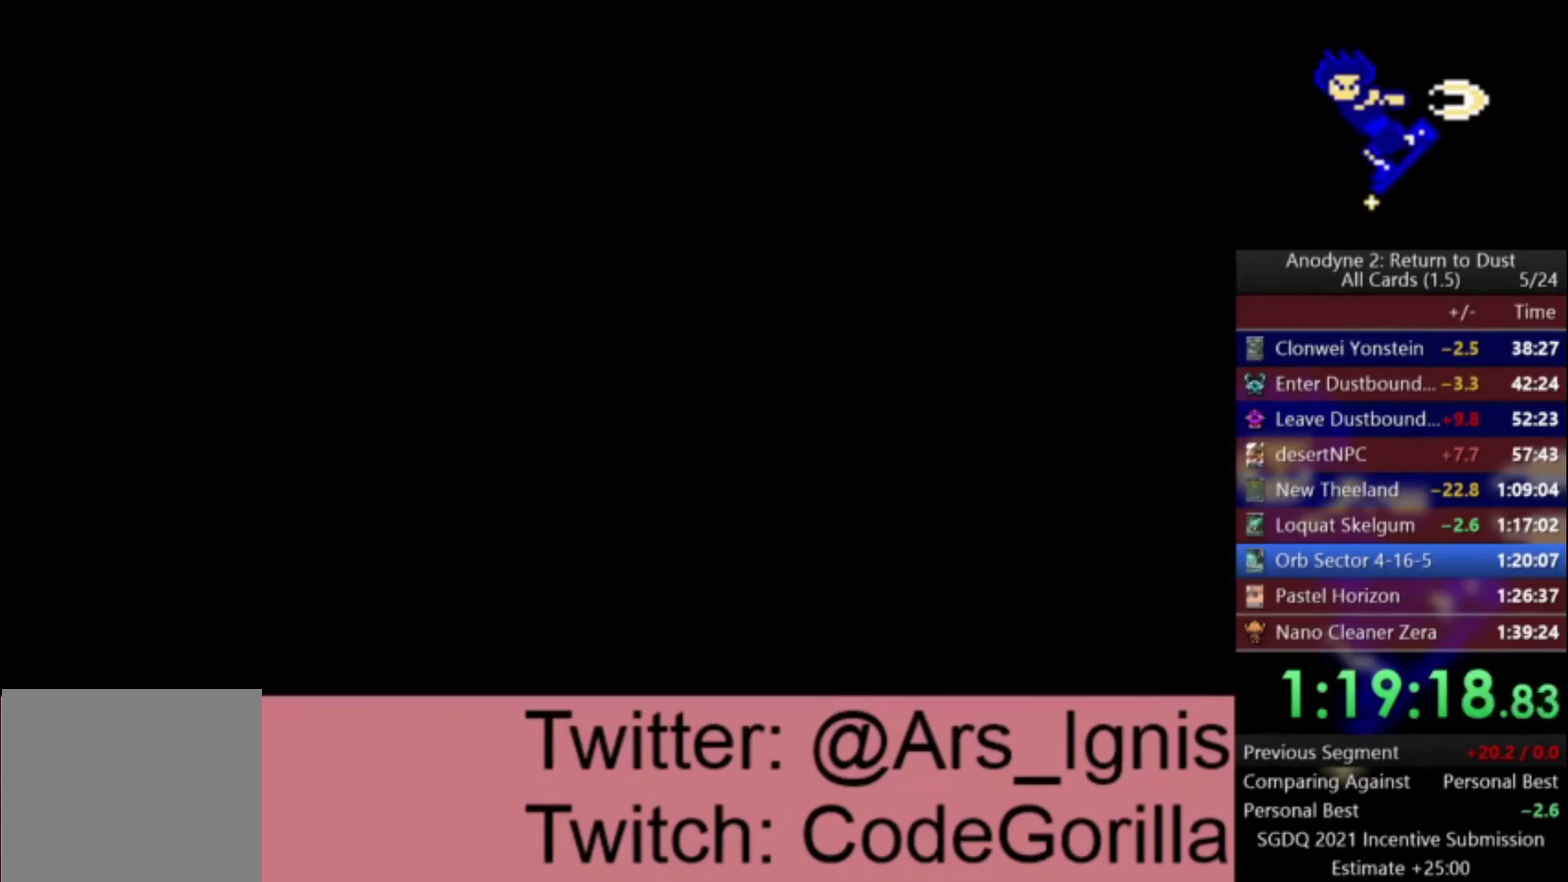
{"buttons": ["DPAD_DOWN", "DPAD_LEFT"], "left_stick": "center", "right_stick": "center", "events": [[67, "DPAD_LEFT", "down"], [501, "DPAD_DOWN", "down"]]}
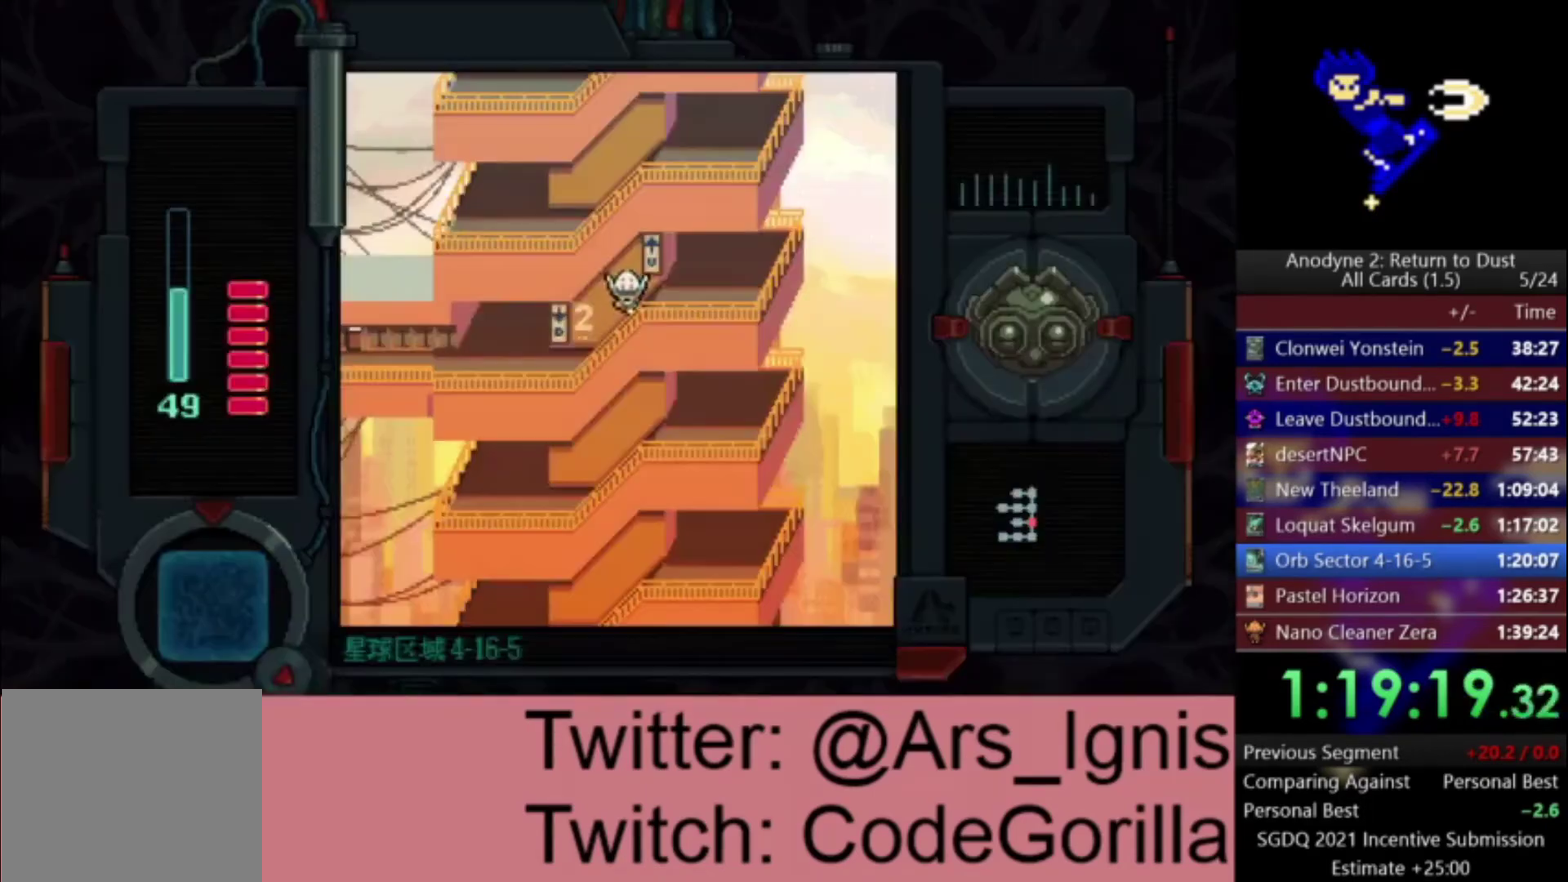
{"buttons": ["DPAD_LEFT"], "left_stick": "center", "right_stick": "center", "events": [[267, "DPAD_DOWN", "up"]]}
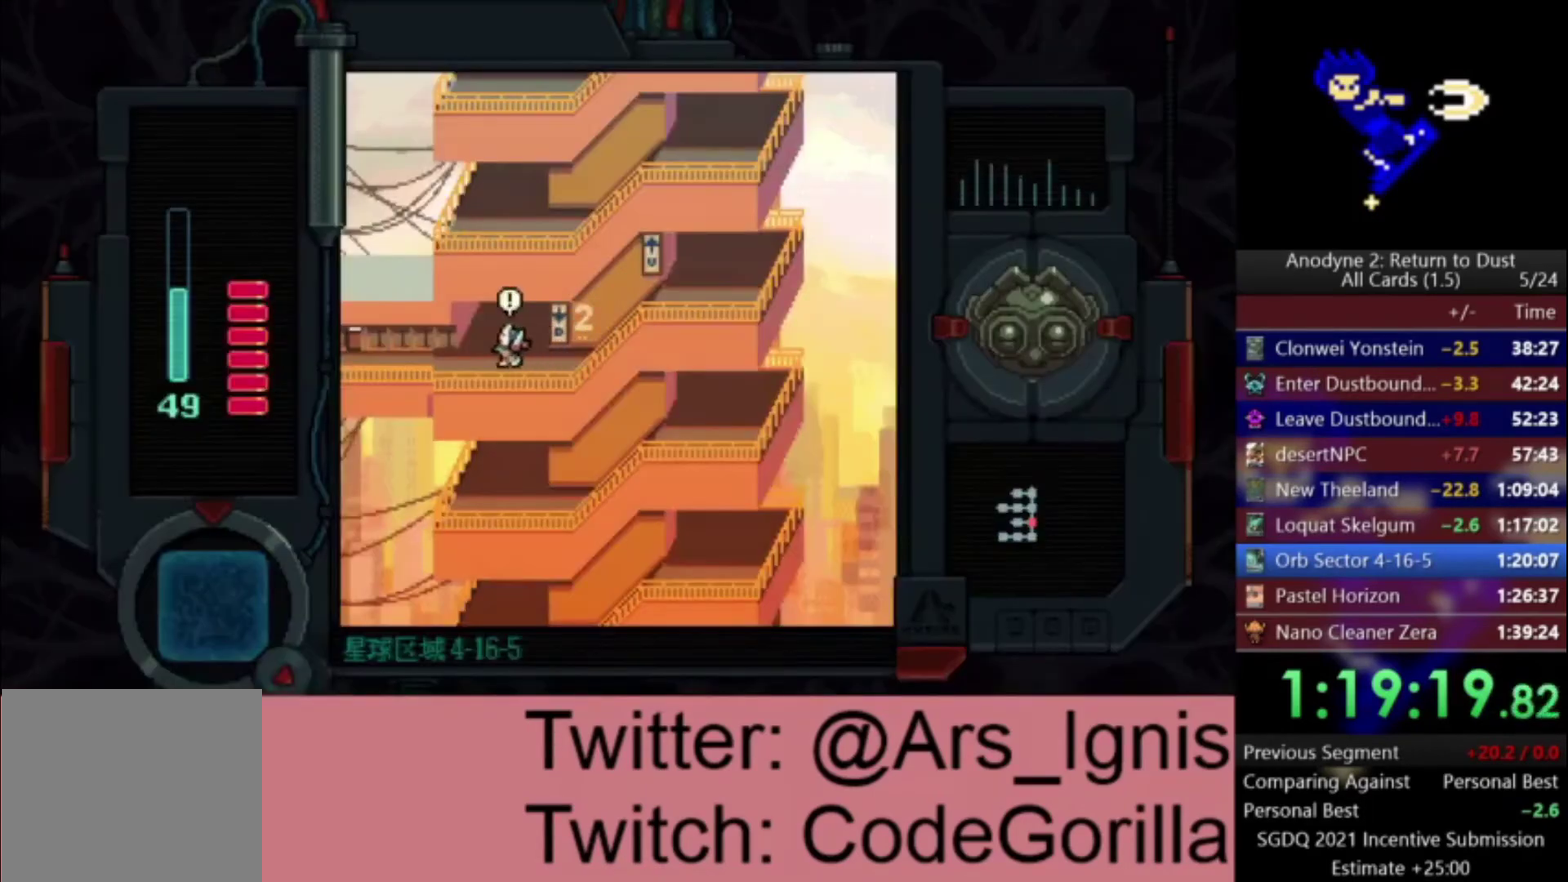
{"buttons": ["DPAD_LEFT"], "left_stick": "center", "right_stick": "center", "events": []}
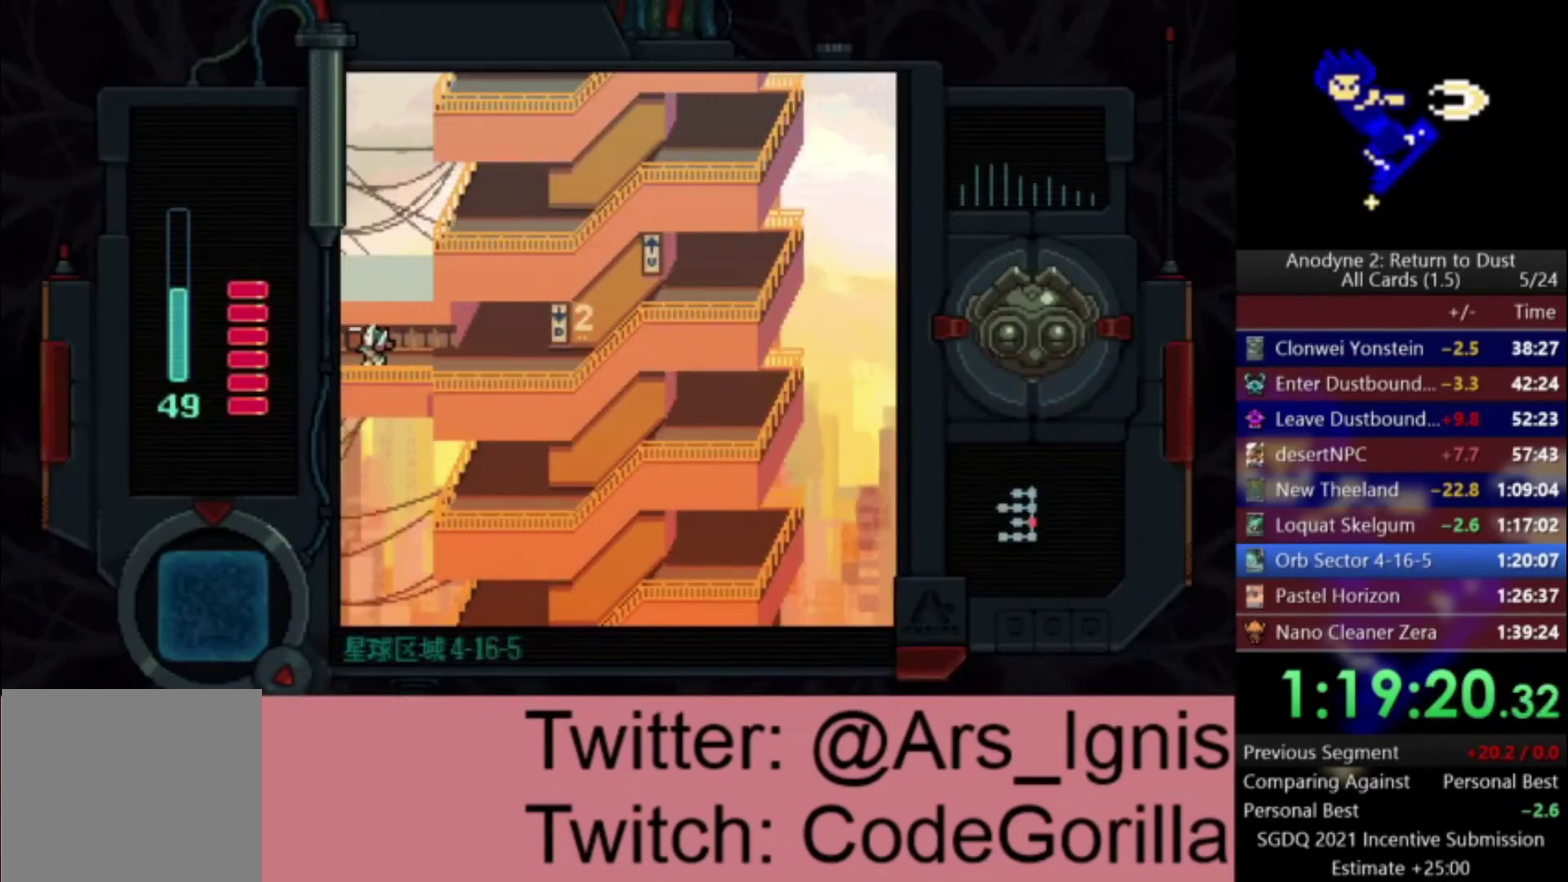
{"buttons": ["DPAD_LEFT"], "left_stick": "center", "right_stick": "center", "events": []}
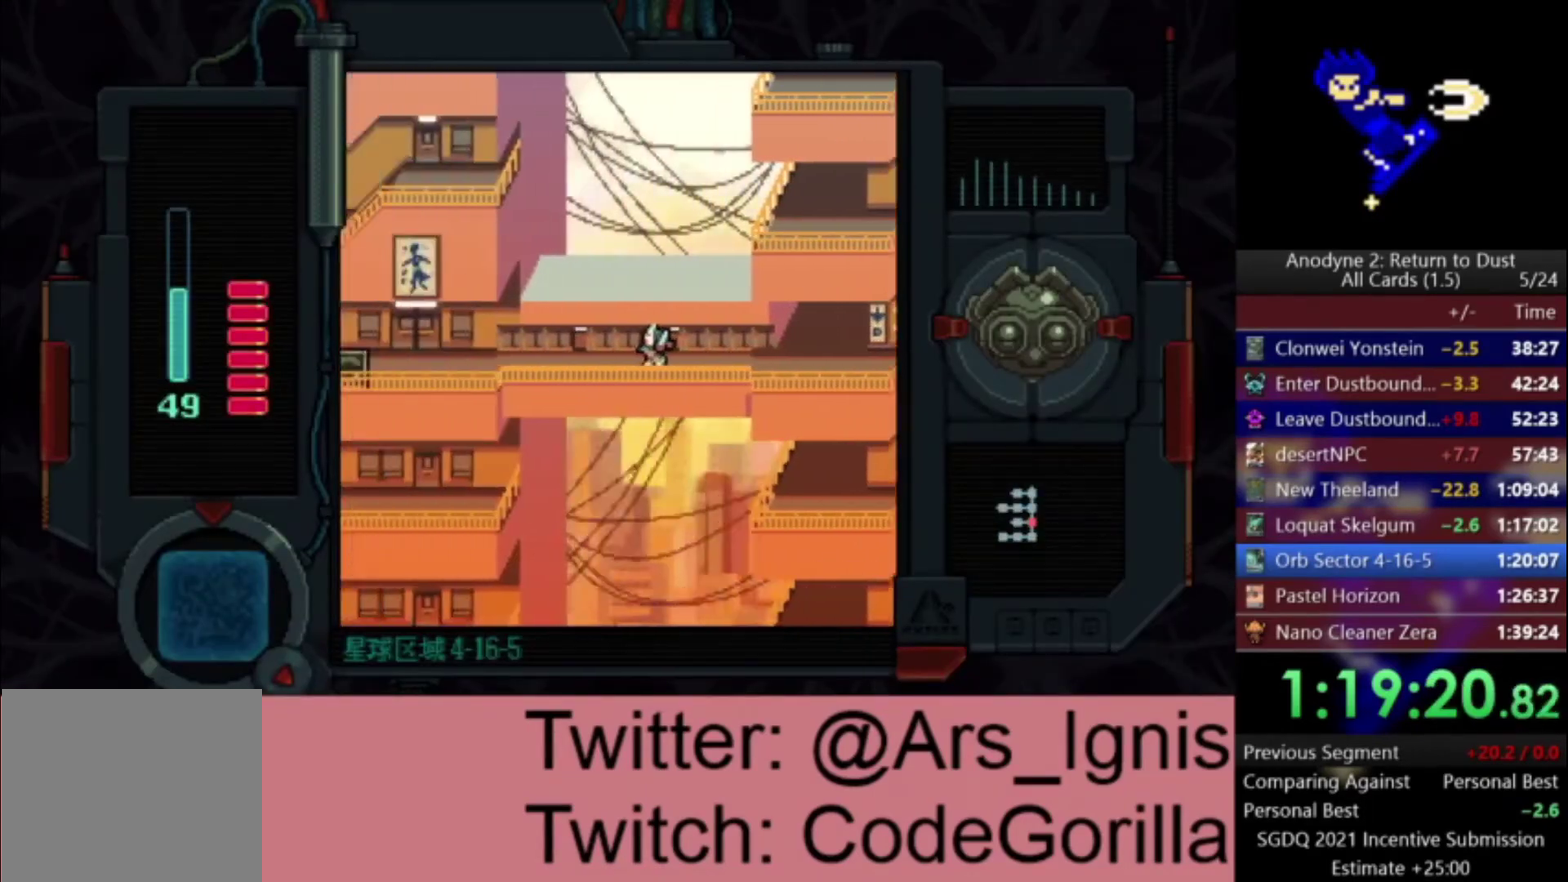
{"buttons": ["DPAD_LEFT"], "left_stick": "center", "right_stick": "center", "events": []}
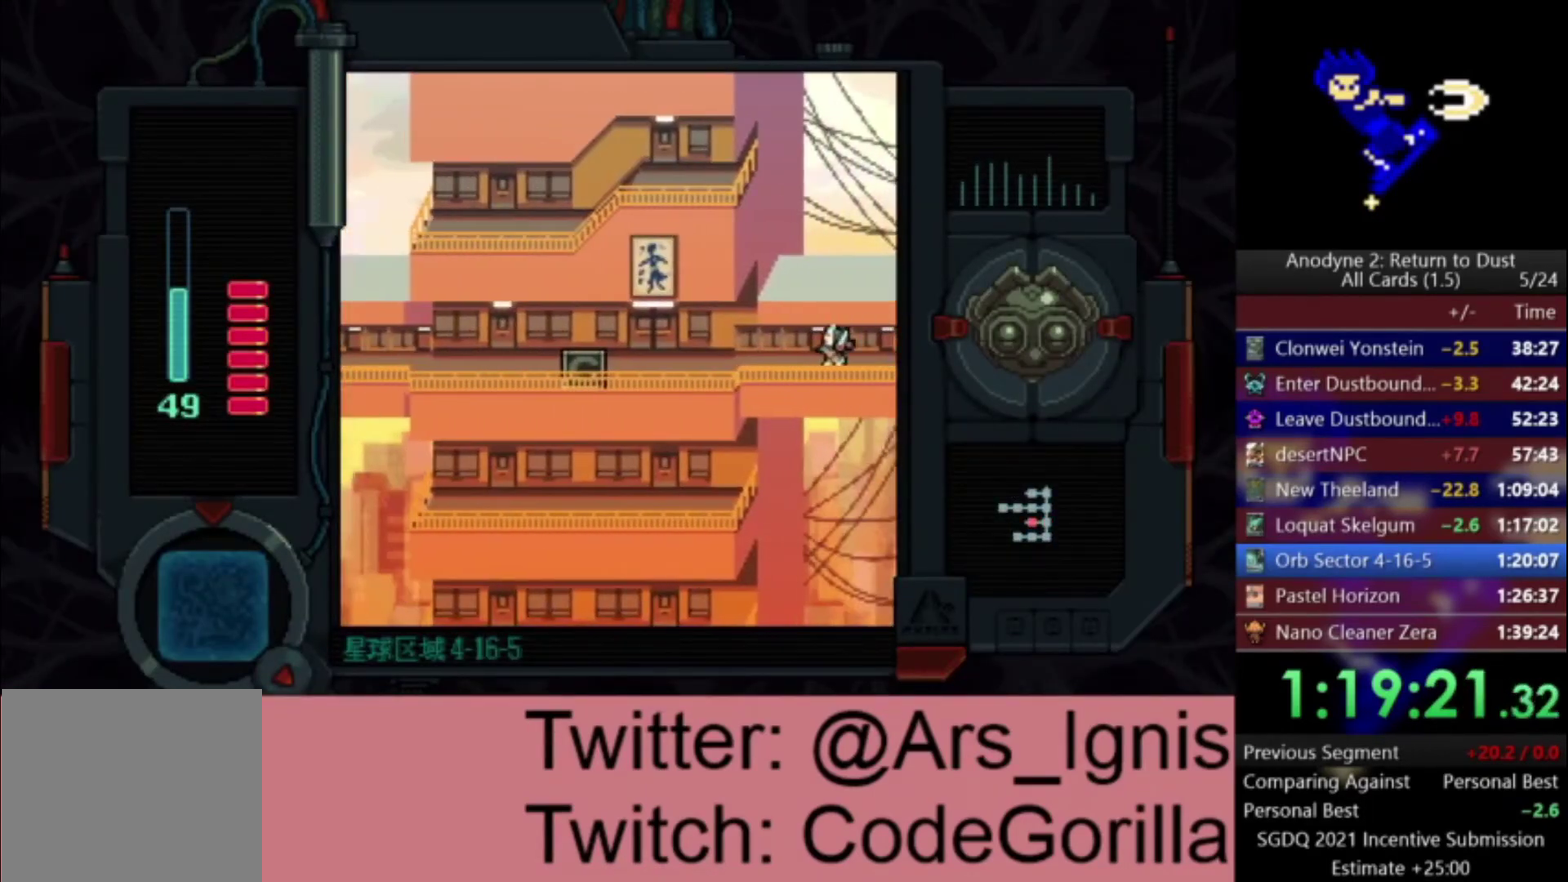
{"buttons": ["DPAD_LEFT"], "left_stick": "center", "right_stick": "center", "events": []}
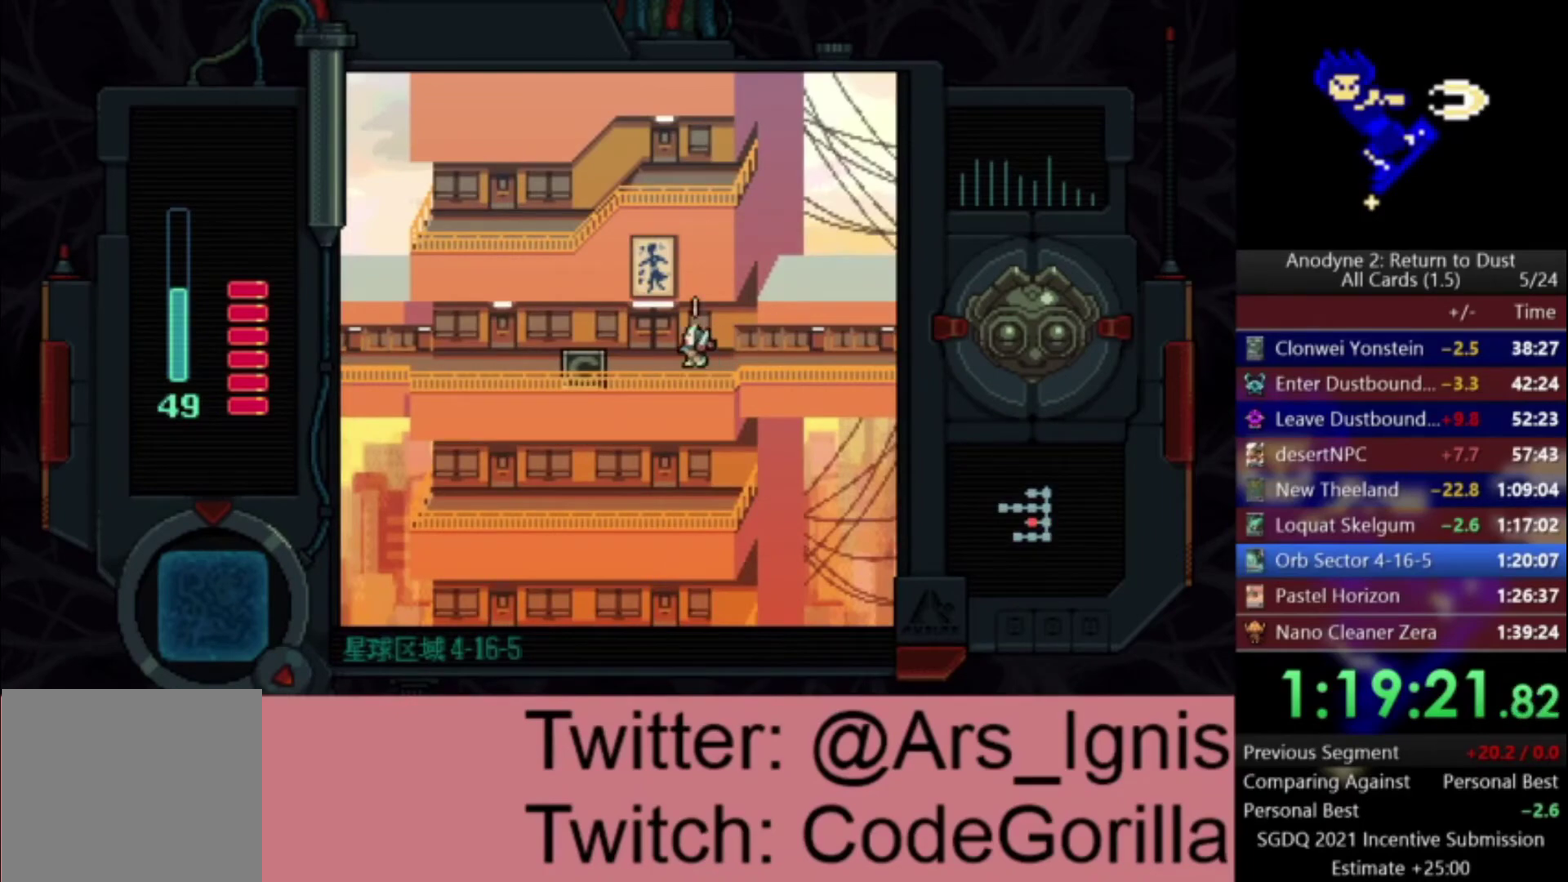
{"buttons": ["DPAD_UP", "DPAD_RIGHT"], "left_stick": "center", "right_stick": "center", "events": [[101, "DPAD_UP", "down"], [167, "DPAD_LEFT", "up"], [167, "Y", "down"], [267, "Y", "up"], [301, "DPAD_RIGHT", "down"]]}
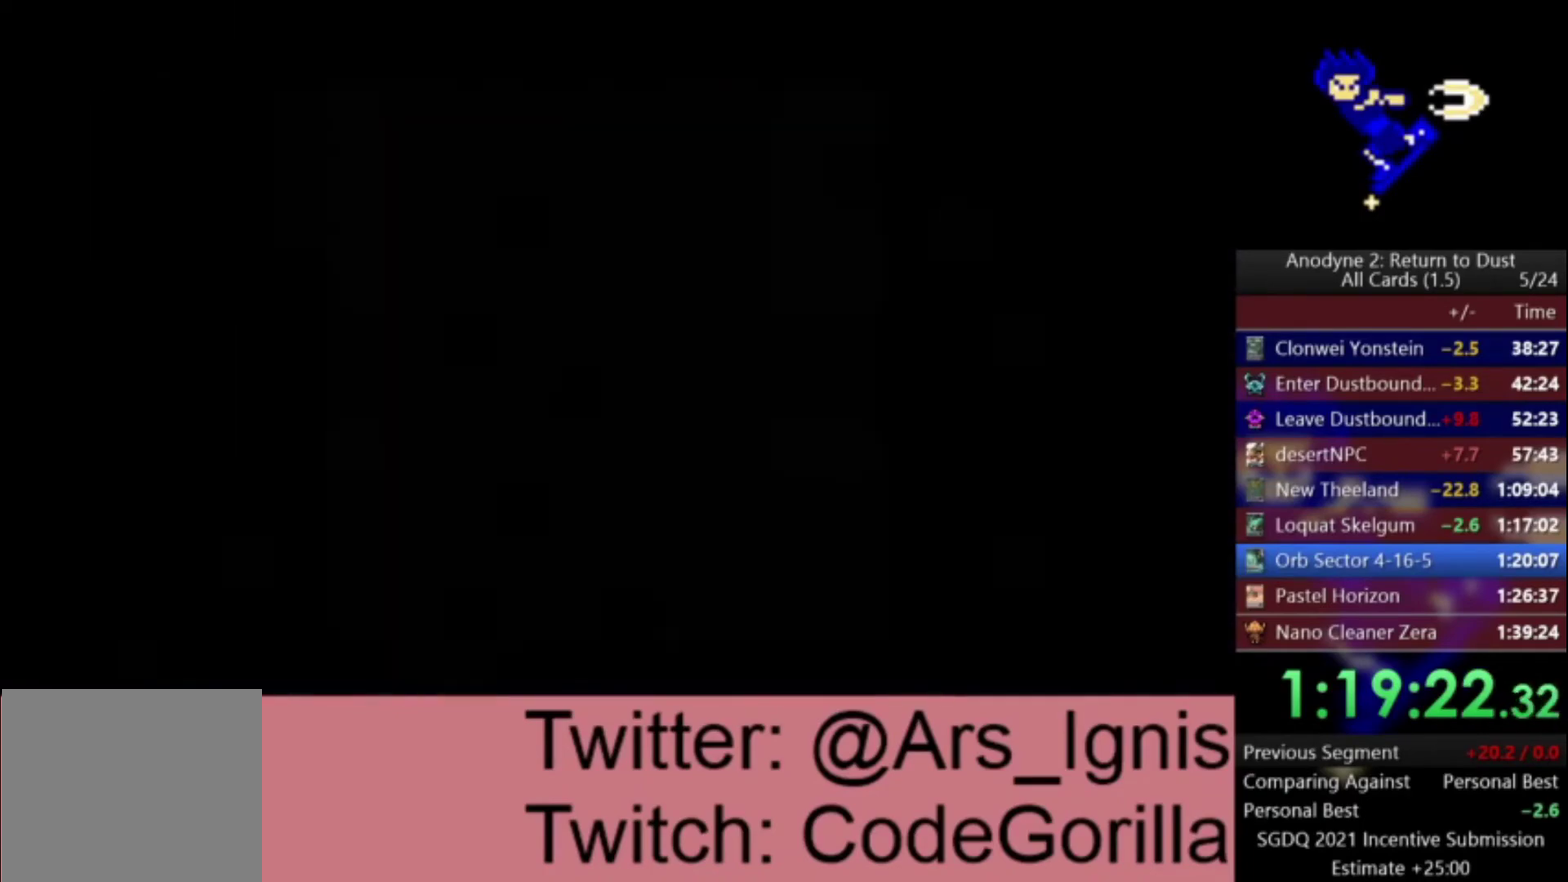
{"buttons": ["DPAD_UP", "DPAD_RIGHT"], "left_stick": "center", "right_stick": "center", "events": []}
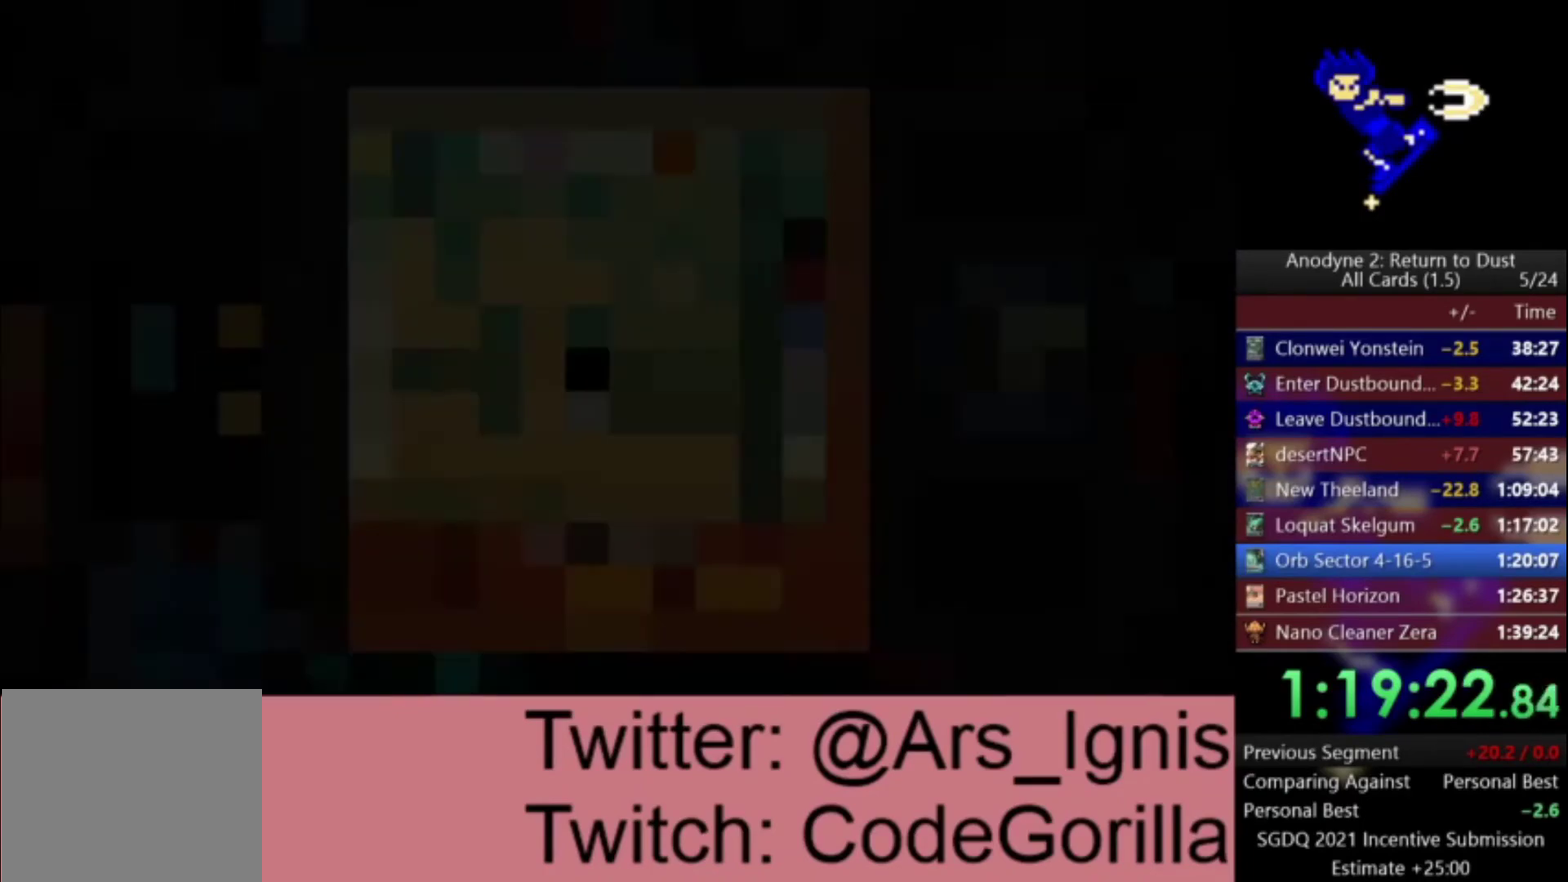
{"buttons": ["DPAD_UP"], "left_stick": "center", "right_stick": "center", "events": [[401, "DPAD_RIGHT", "up"]]}